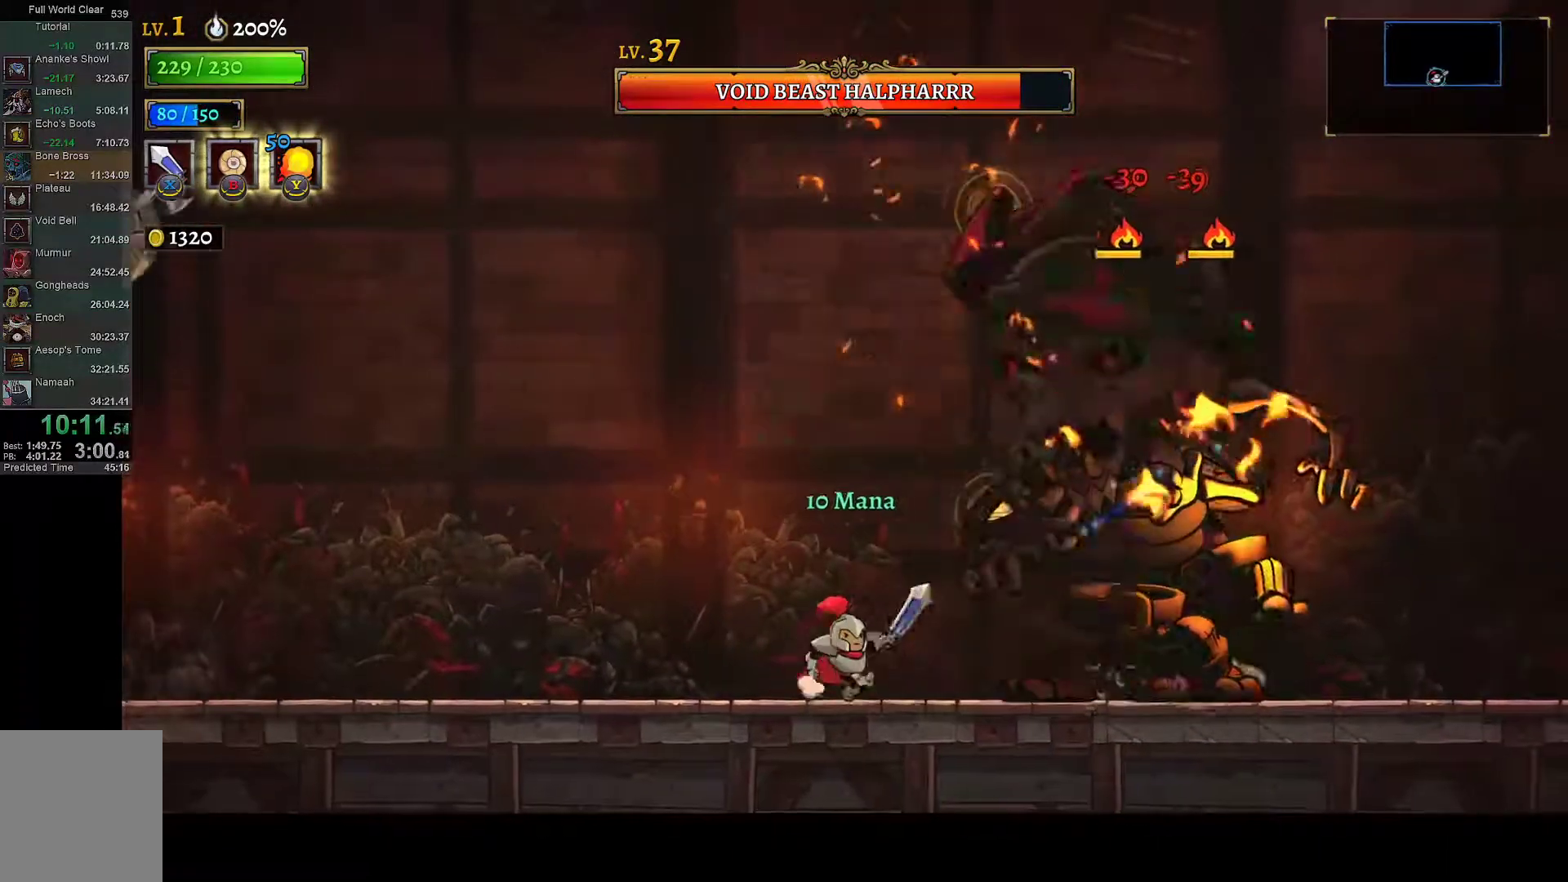
Gameplay with a controller (Xbox layout); each line is a JSON object with the inputs held at the frame after it. "events" lists button and stick changes between this image and that frame as [ms after this image, input, new state], when the widget could be followed in between. This document gives stick clicks only as held states, not as events.
{"buttons": ["A", "X"], "left_stick": "center", "right_stick": "center", "events": [[17, "X", "down"], [67, "DPAD_RIGHT", "up"], [100, "DPAD_LEFT", "down"], [117, "X", "up"], [250, "DPAD_LEFT", "up"], [317, "DPAD_RIGHT", "down"], [417, "A", "down"], [450, "DPAD_RIGHT", "up"], [483, "X", "down"]]}
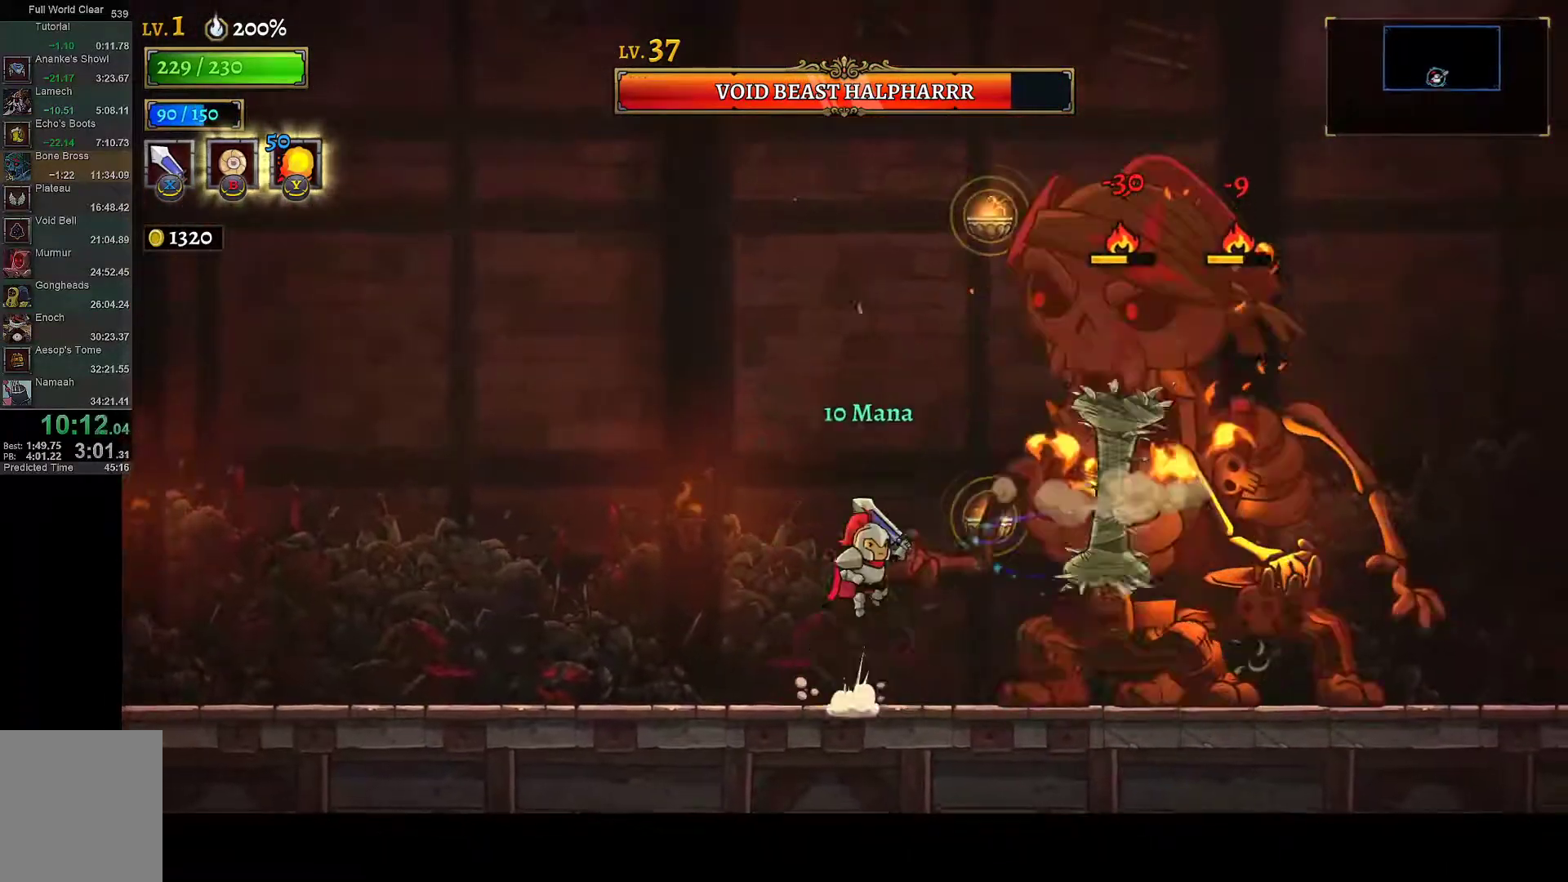
{"buttons": [], "left_stick": "center", "right_stick": "center", "events": [[200, "R2", "down"], [200, "X", "up"], [233, "DPAD_RIGHT", "down"], [317, "DPAD_RIGHT", "up"], [400, "A", "up"], [400, "R2", "up"]]}
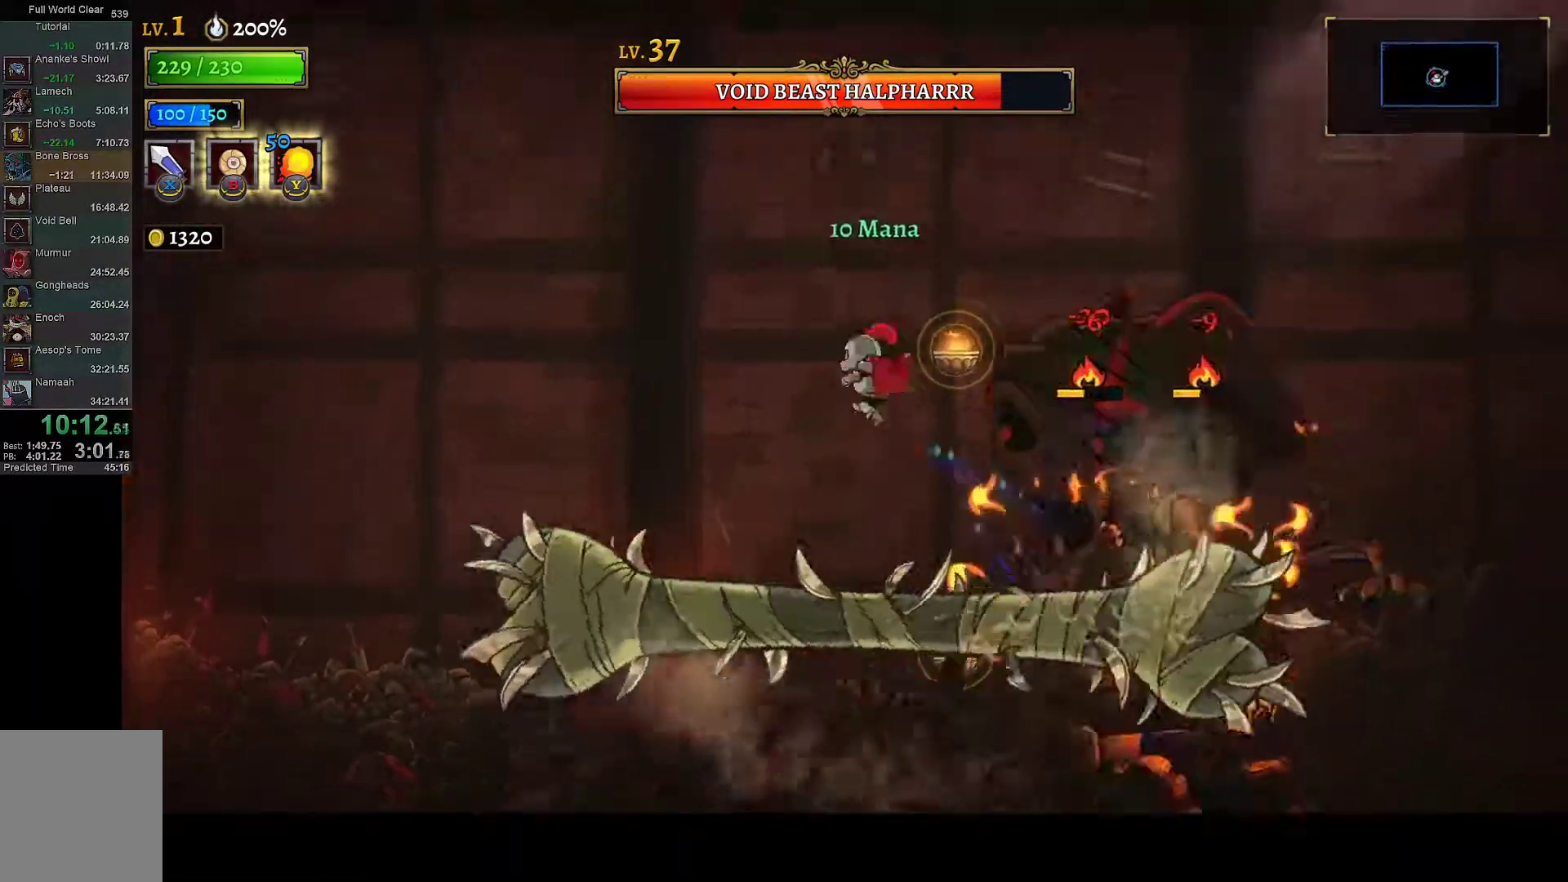
{"buttons": [], "left_stick": "center", "right_stick": "center", "events": [[83, "X", "down"], [200, "X", "up"], [267, "Y", "down"], [367, "Y", "up"]]}
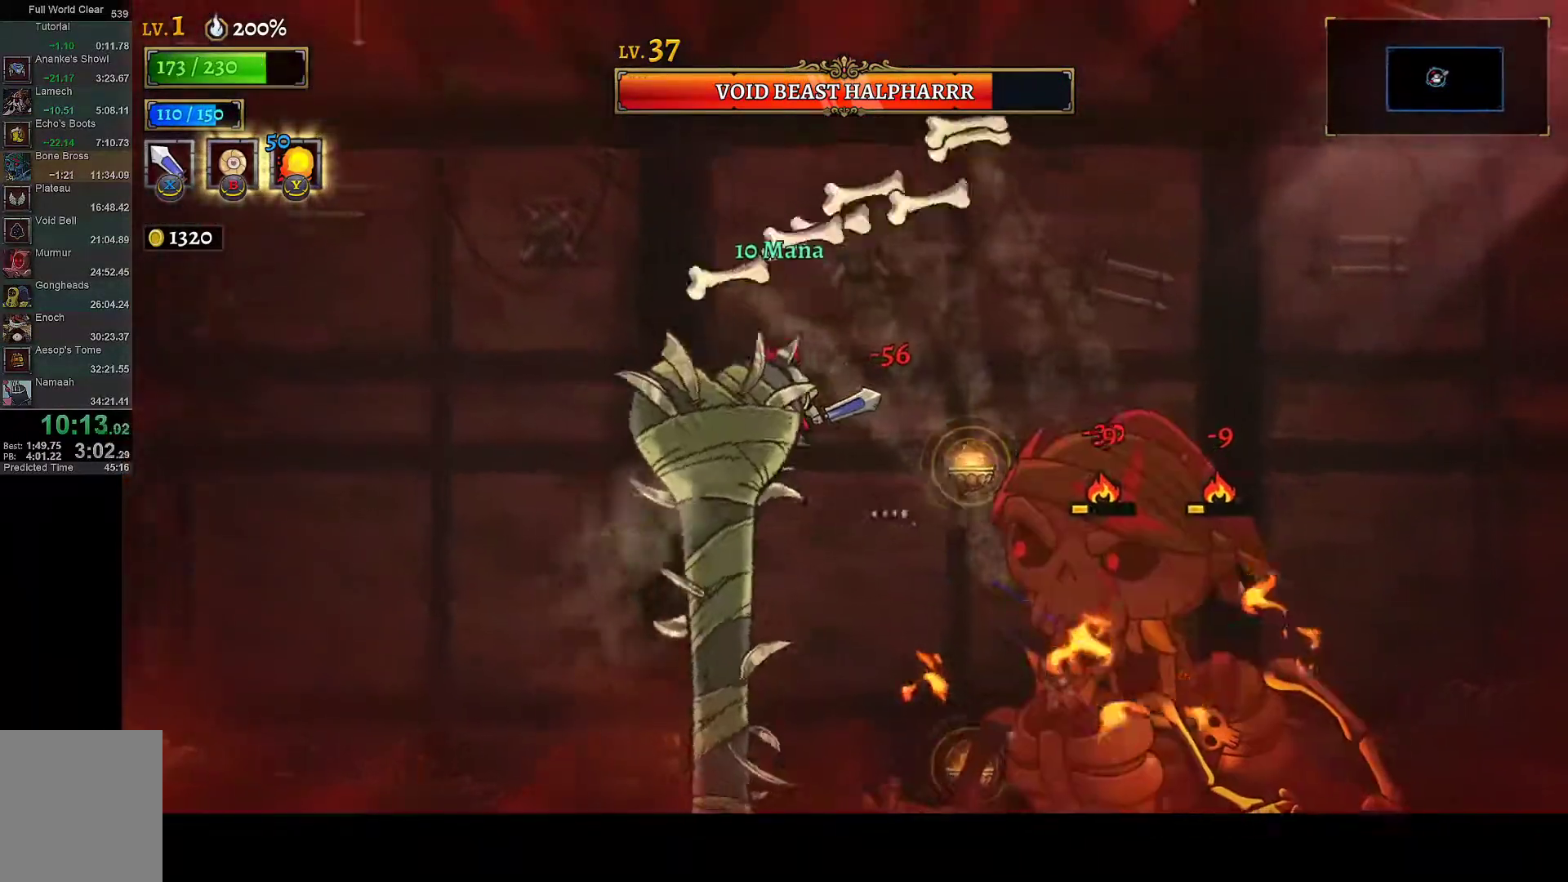
{"buttons": ["X", "DPAD_RIGHT"], "left_stick": "center", "right_stick": "center", "events": [[83, "A", "down"], [150, "A", "up"], [150, "DPAD_RIGHT", "down"], [250, "DPAD_RIGHT", "up"], [400, "DPAD_RIGHT", "down"], [433, "X", "down"]]}
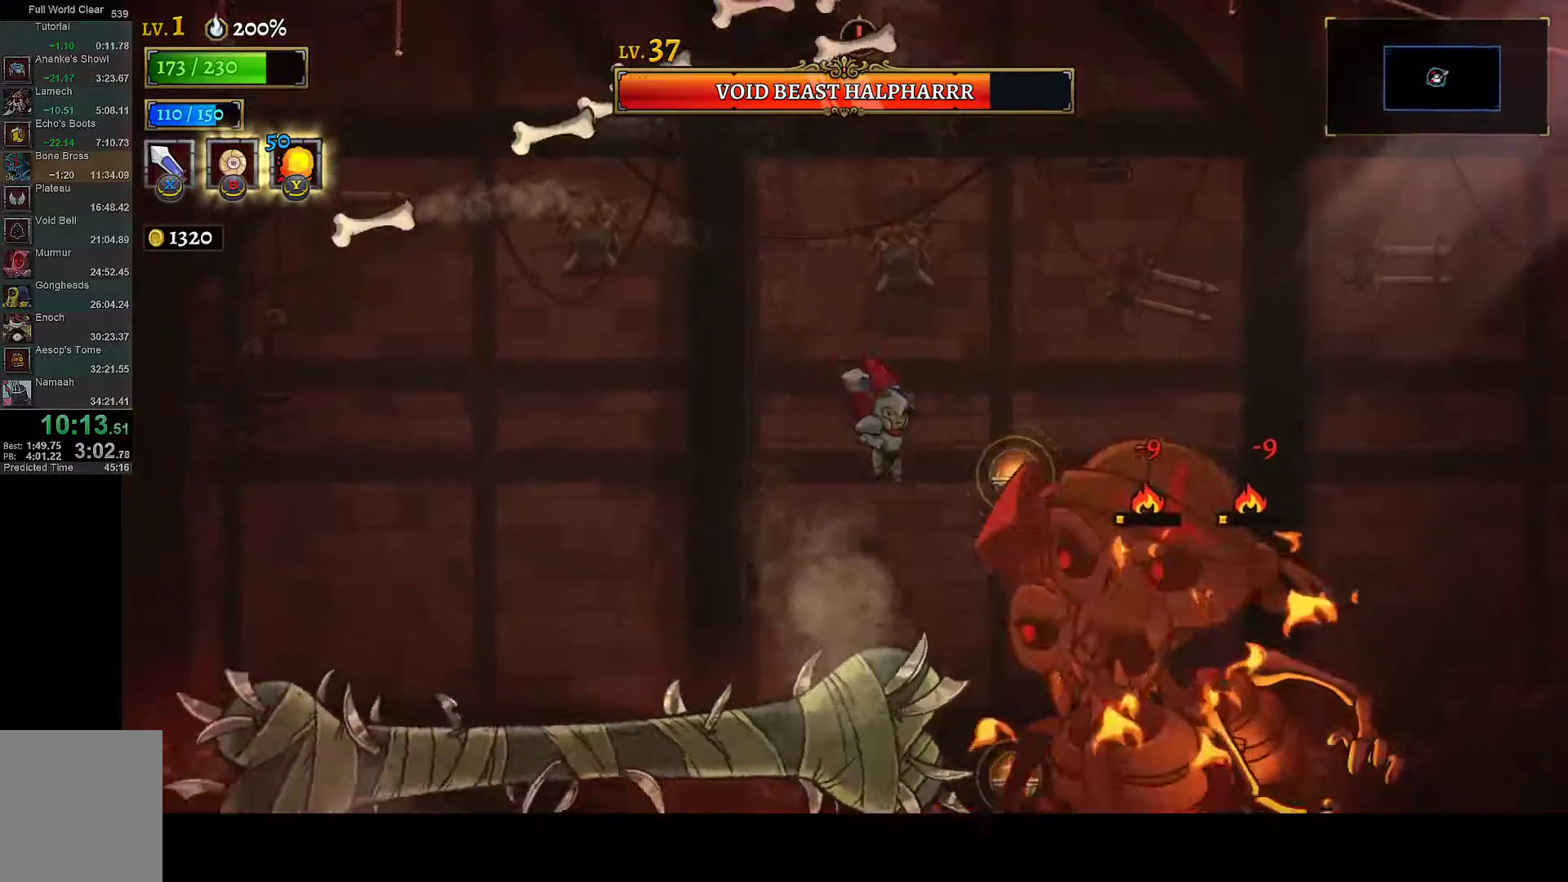
{"buttons": ["DPAD_RIGHT"], "left_stick": "center", "right_stick": "center", "events": [[17, "X", "up"], [100, "DPAD_RIGHT", "up"], [100, "Y", "down"], [200, "DPAD_LEFT", "down"], [200, "Y", "up"], [433, "DPAD_LEFT", "up"], [483, "DPAD_RIGHT", "down"]]}
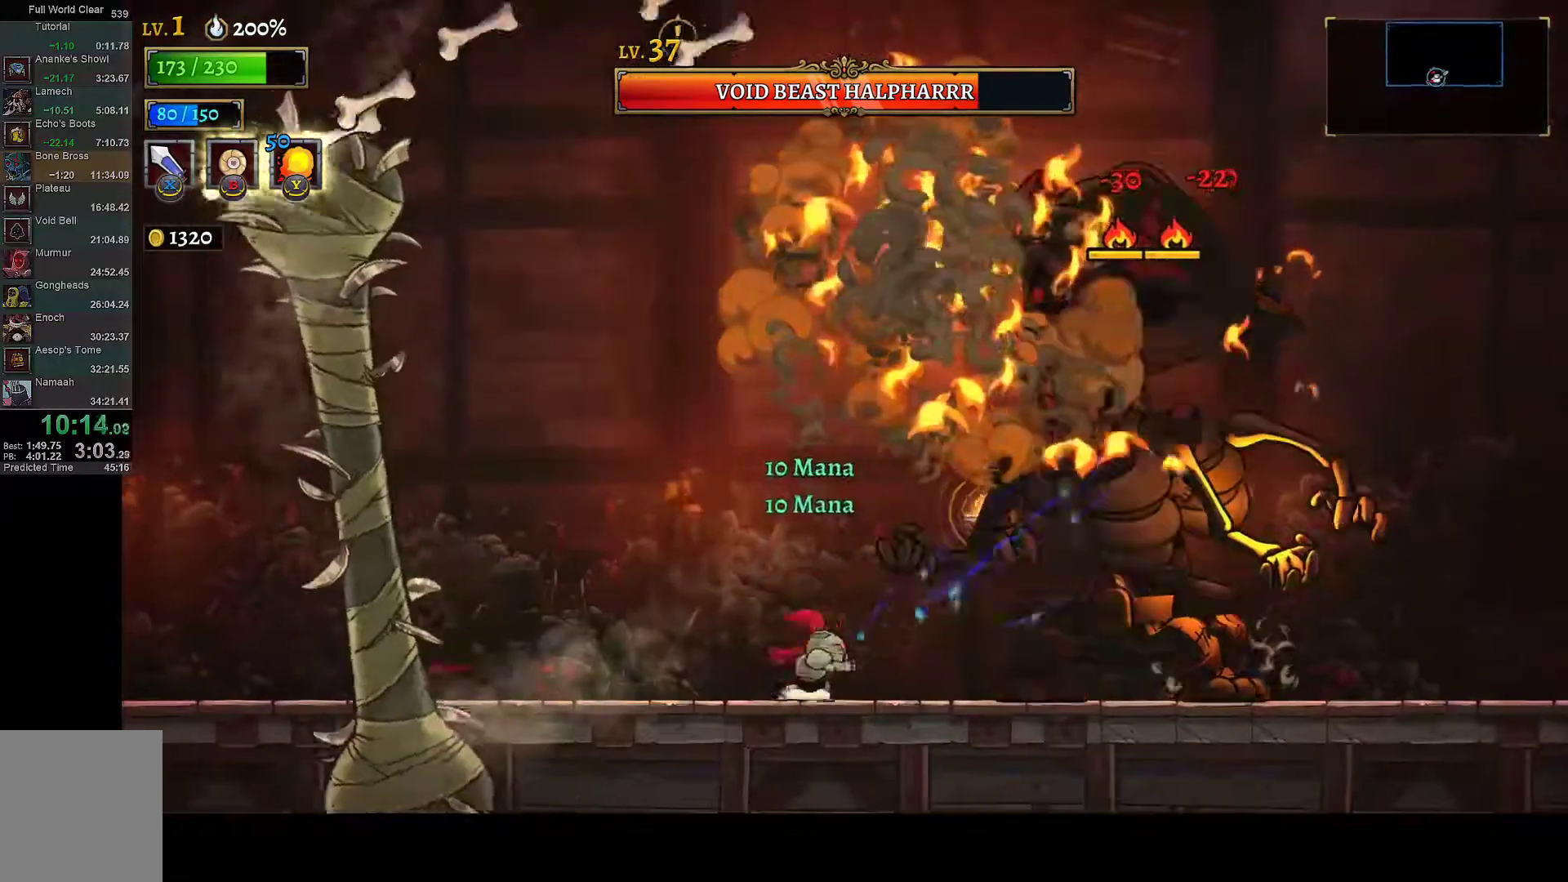
{"buttons": ["DPAD_RIGHT"], "left_stick": "center", "right_stick": "center", "events": [[83, "X", "down"], [200, "DPAD_RIGHT", "up"], [233, "DPAD_LEFT", "down"], [233, "X", "up"], [400, "DPAD_LEFT", "up"], [450, "DPAD_RIGHT", "down"]]}
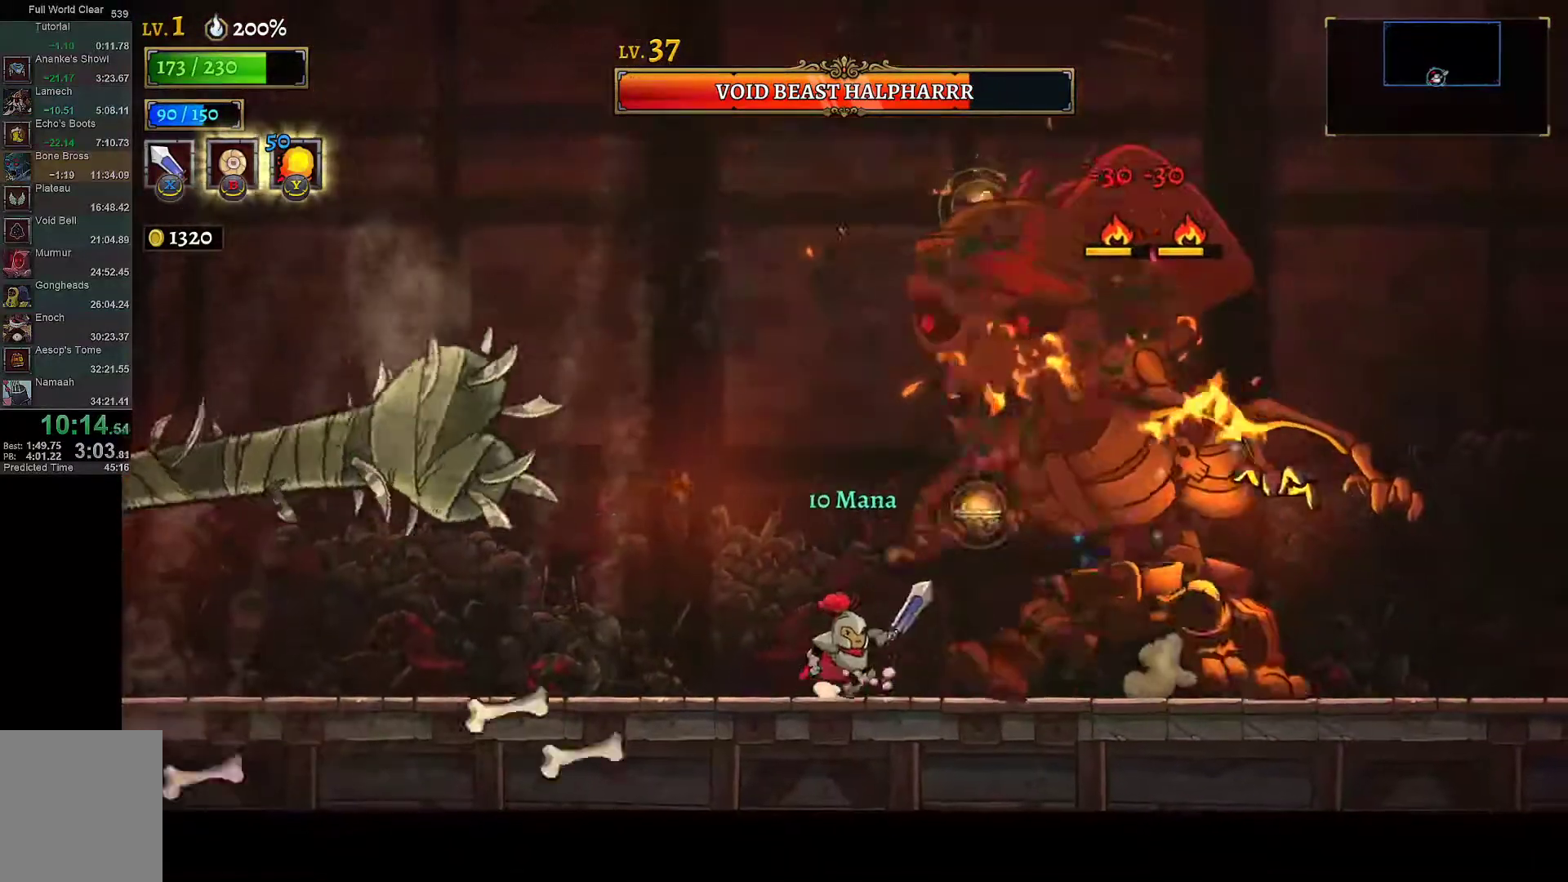
{"buttons": ["X", "DPAD_RIGHT"], "left_stick": "center", "right_stick": "center", "events": [[67, "X", "down"], [150, "DPAD_RIGHT", "up"], [183, "DPAD_LEFT", "down"], [183, "X", "up"], [367, "DPAD_LEFT", "up"], [417, "DPAD_RIGHT", "down"], [500, "X", "down"]]}
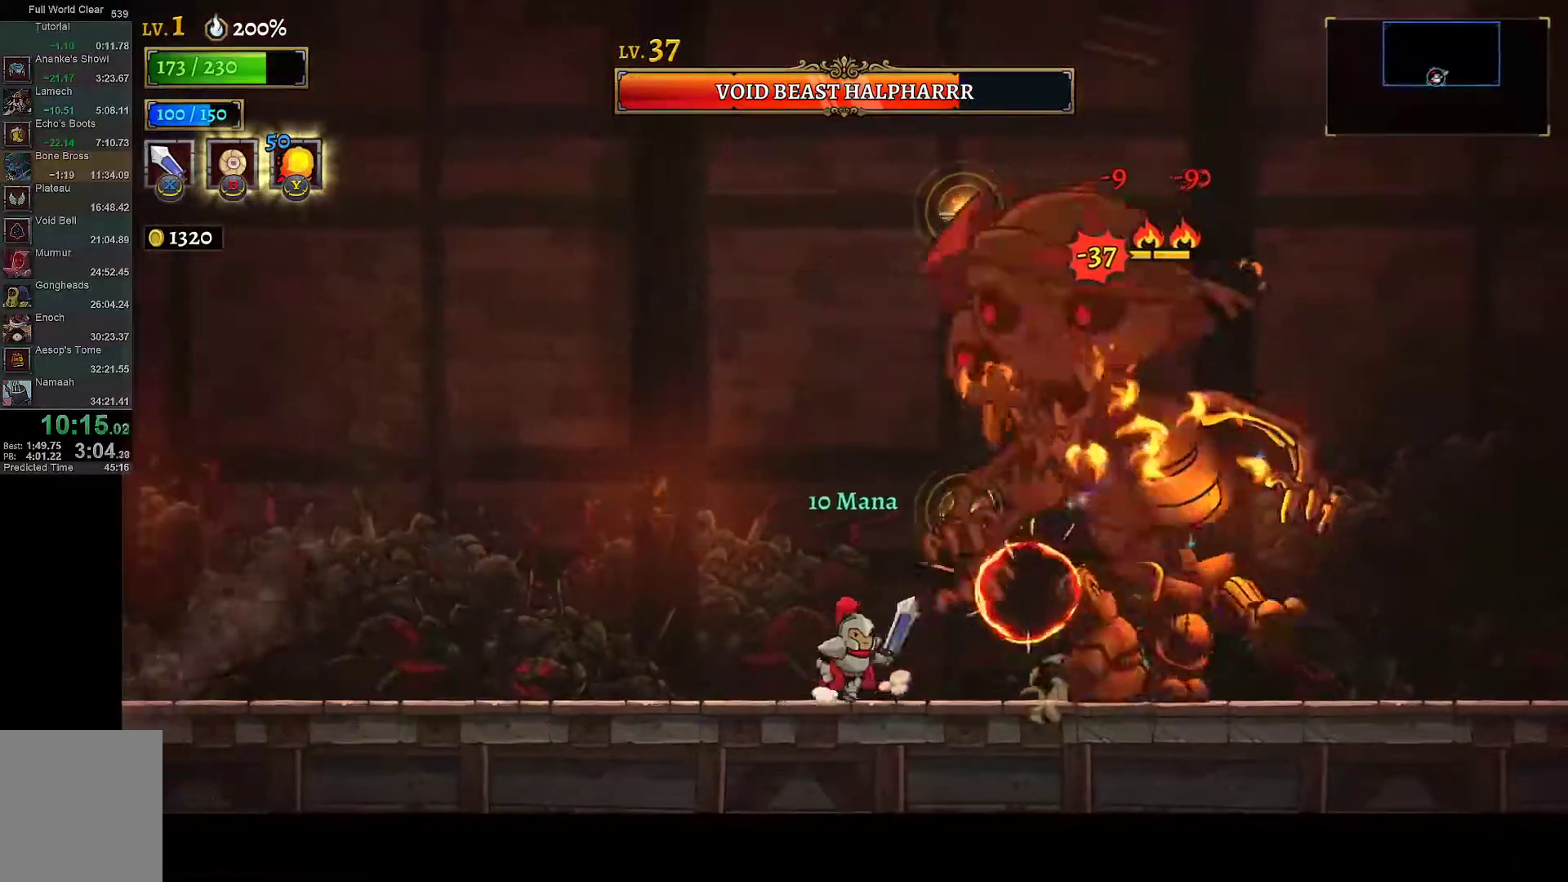
{"buttons": ["X", "DPAD_RIGHT"], "left_stick": "center", "right_stick": "center", "events": [[133, "DPAD_RIGHT", "up"], [150, "DPAD_LEFT", "down"], [150, "X", "up"], [367, "DPAD_LEFT", "up"], [400, "DPAD_RIGHT", "down"], [483, "X", "down"]]}
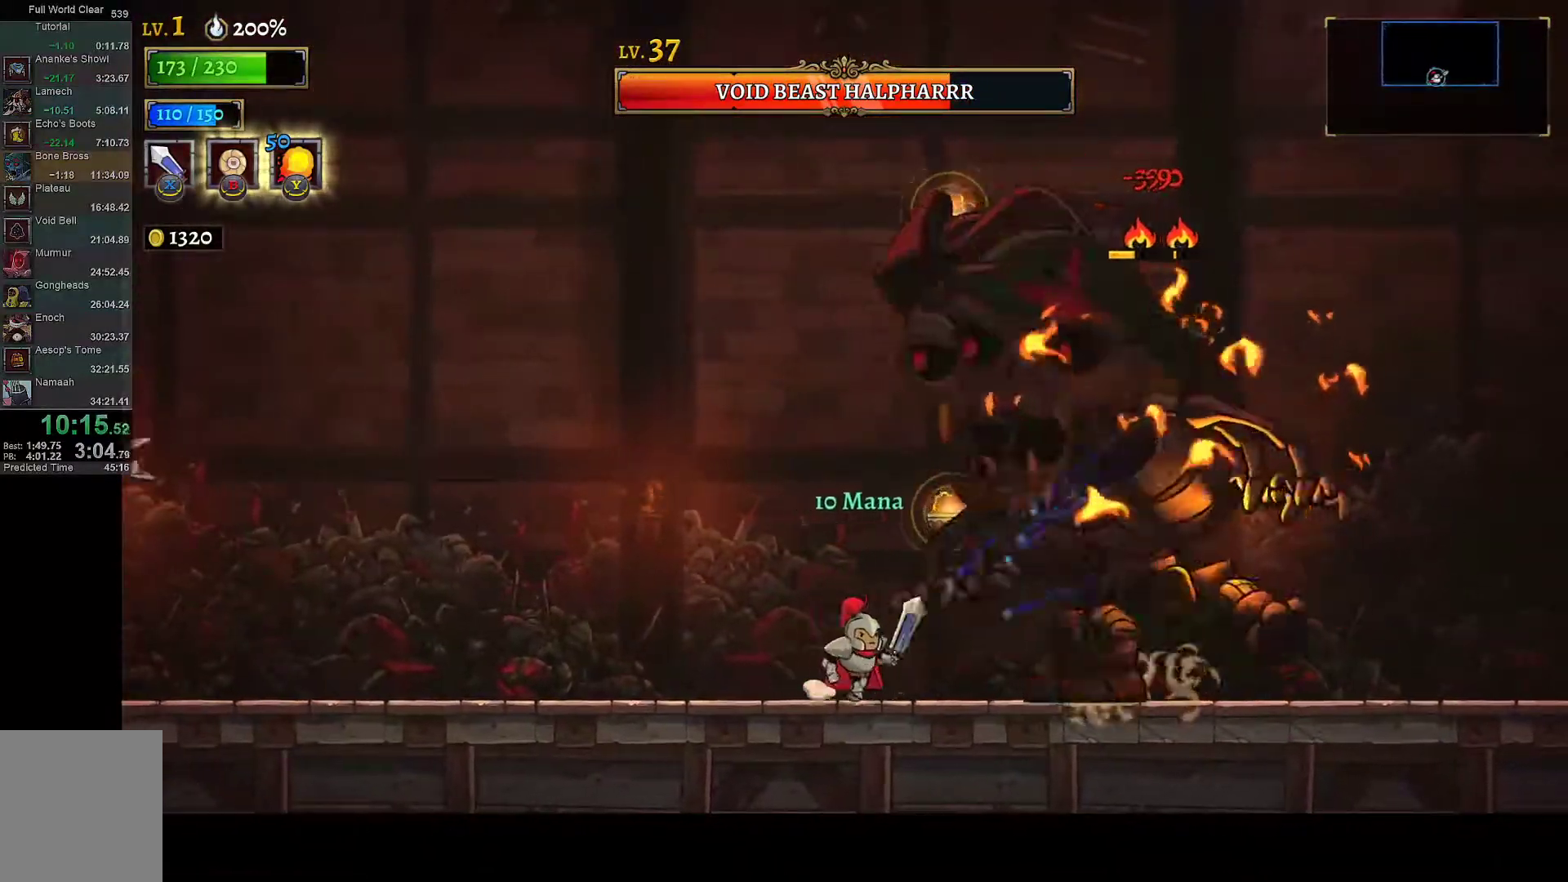
{"buttons": ["X"], "left_stick": "center", "right_stick": "center", "events": [[83, "DPAD_RIGHT", "up"], [133, "DPAD_LEFT", "down"], [133, "X", "up"], [267, "DPAD_LEFT", "up"], [333, "DPAD_RIGHT", "down"], [417, "X", "down"], [483, "DPAD_RIGHT", "up"]]}
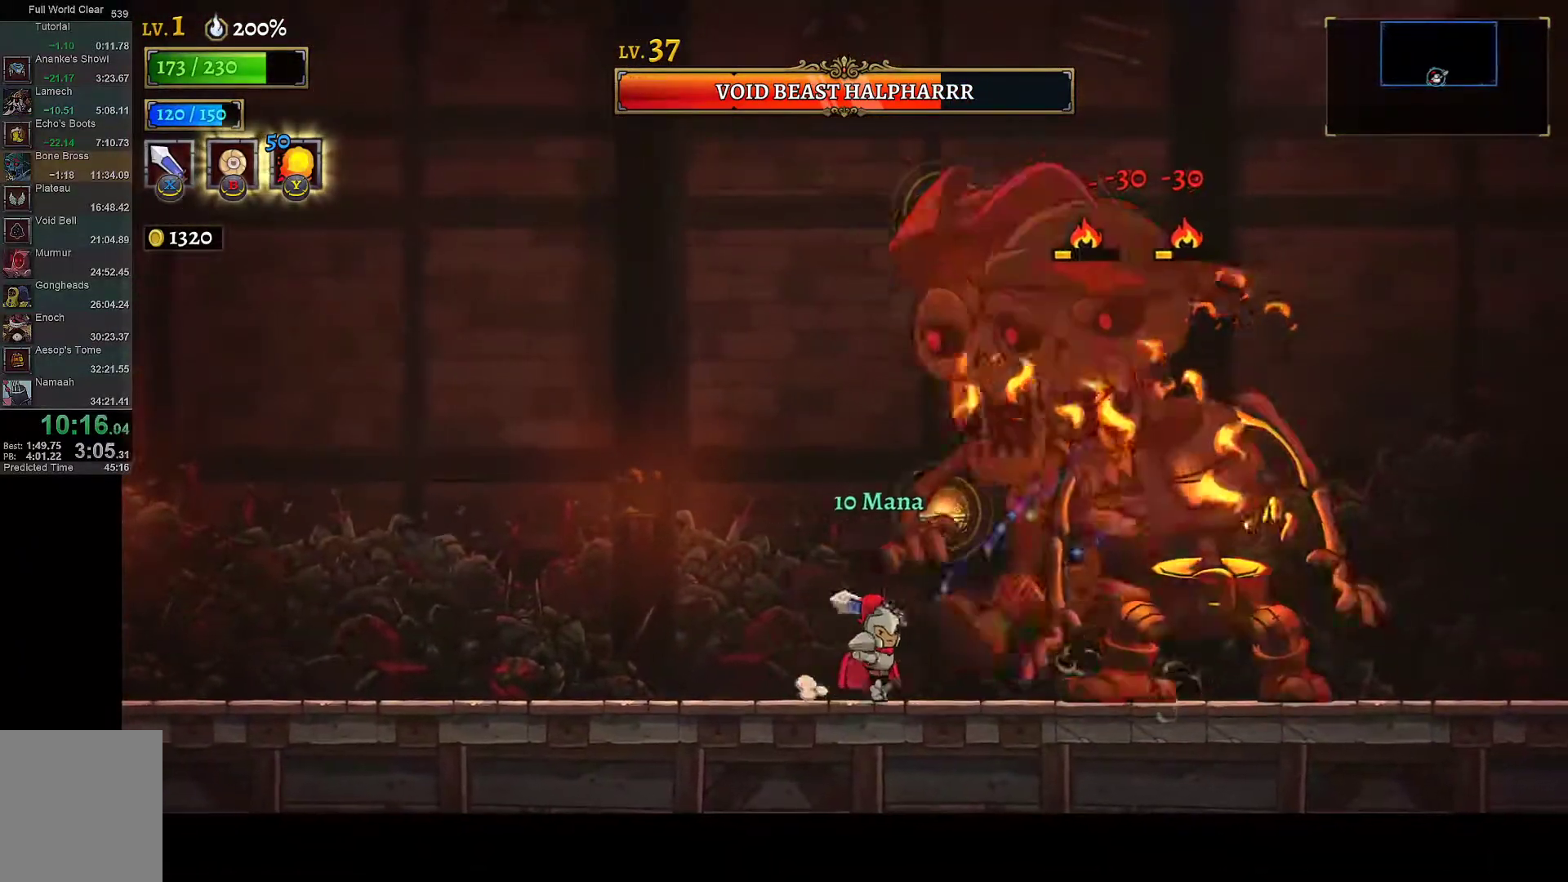
{"buttons": ["Y"], "left_stick": "center", "right_stick": "center", "events": [[17, "DPAD_LEFT", "down"], [33, "X", "up"], [217, "DPAD_LEFT", "up"], [267, "DPAD_RIGHT", "down"], [333, "X", "down"], [417, "X", "up"], [433, "DPAD_RIGHT", "up"], [483, "Y", "down"]]}
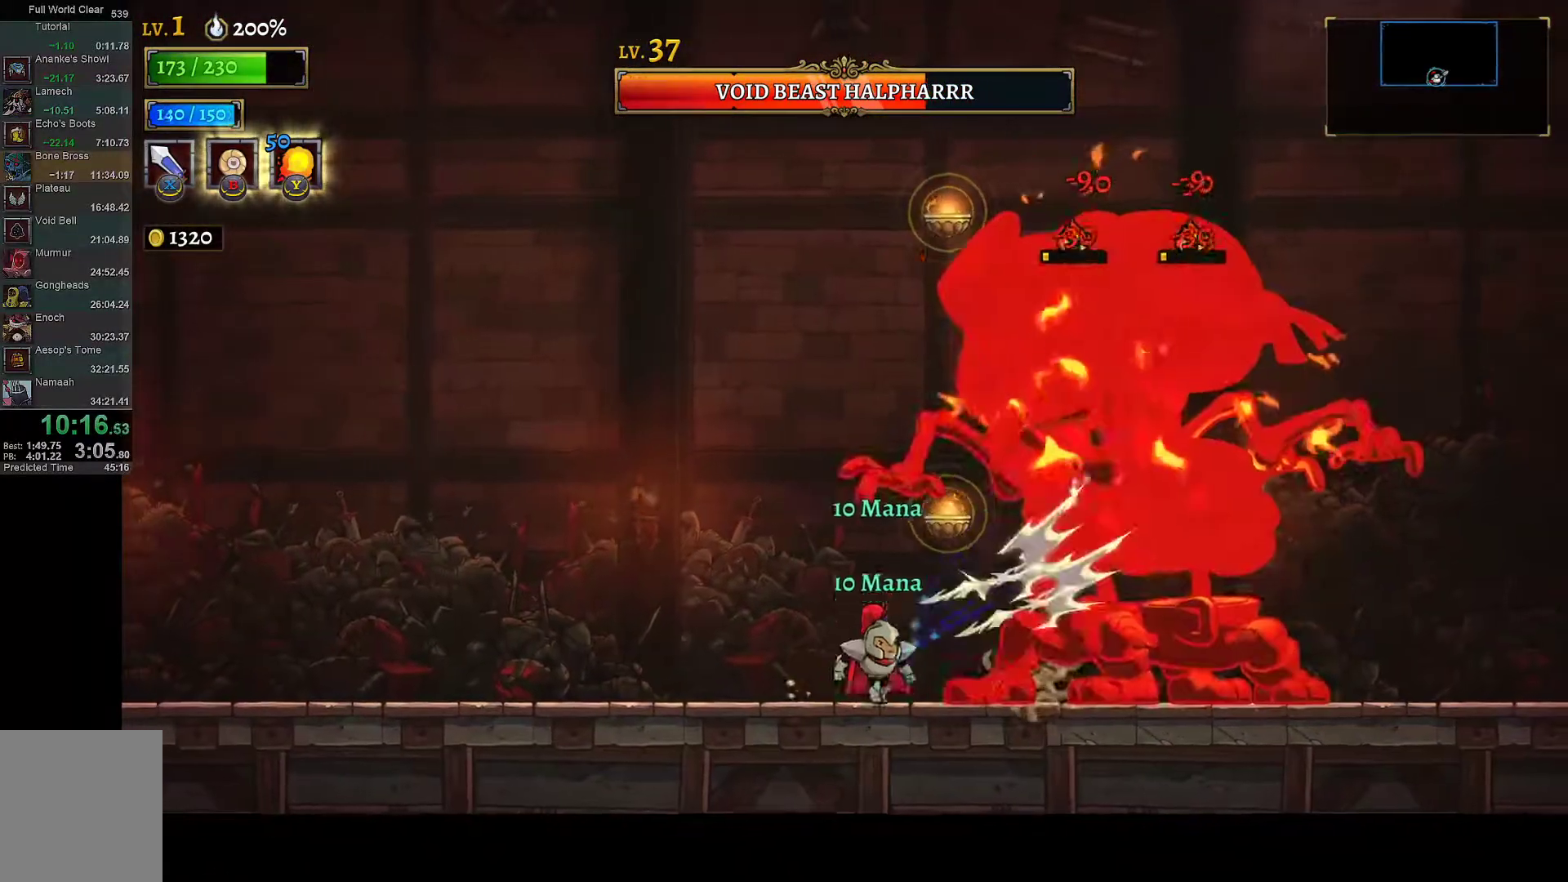
{"buttons": ["X", "DPAD_RIGHT"], "left_stick": "center", "right_stick": "center", "events": [[83, "DPAD_LEFT", "down"], [100, "Y", "up"], [283, "DPAD_LEFT", "up"], [383, "DPAD_RIGHT", "down"], [467, "X", "down"]]}
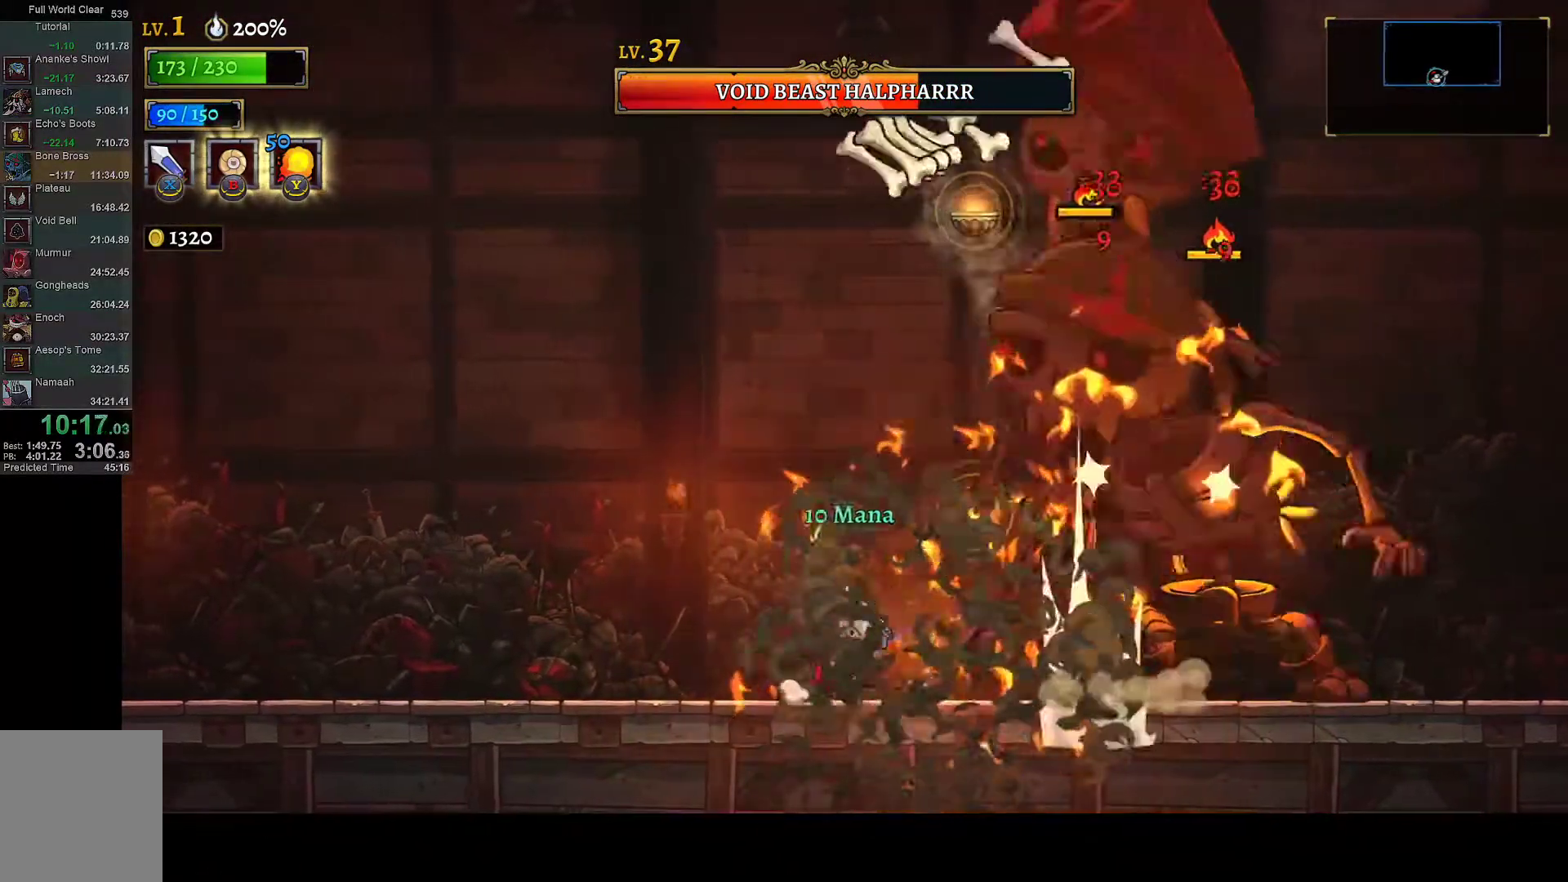
{"buttons": ["X", "DPAD_RIGHT"], "left_stick": "center", "right_stick": "center", "events": [[117, "X", "up"], [200, "DPAD_RIGHT", "up"], [233, "DPAD_LEFT", "down"], [383, "DPAD_LEFT", "up"], [417, "DPAD_RIGHT", "down"], [467, "X", "down"]]}
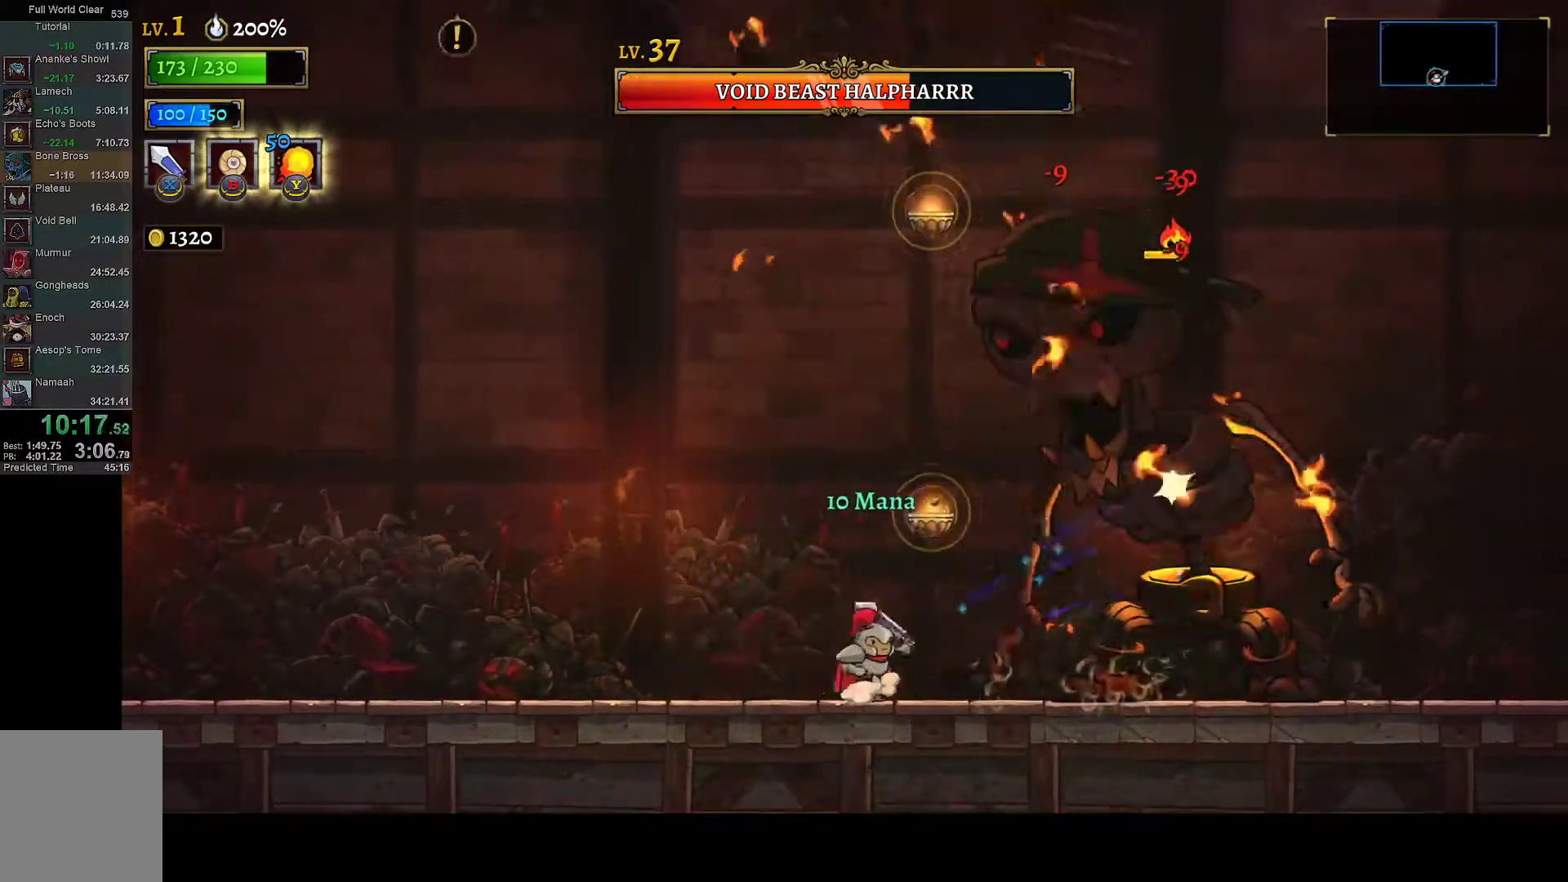
{"buttons": ["X", "DPAD_RIGHT"], "left_stick": "center", "right_stick": "center", "events": [[67, "DPAD_RIGHT", "up"], [100, "DPAD_LEFT", "down"], [117, "X", "up"], [283, "DPAD_LEFT", "up"], [367, "DPAD_RIGHT", "down"], [400, "X", "down"]]}
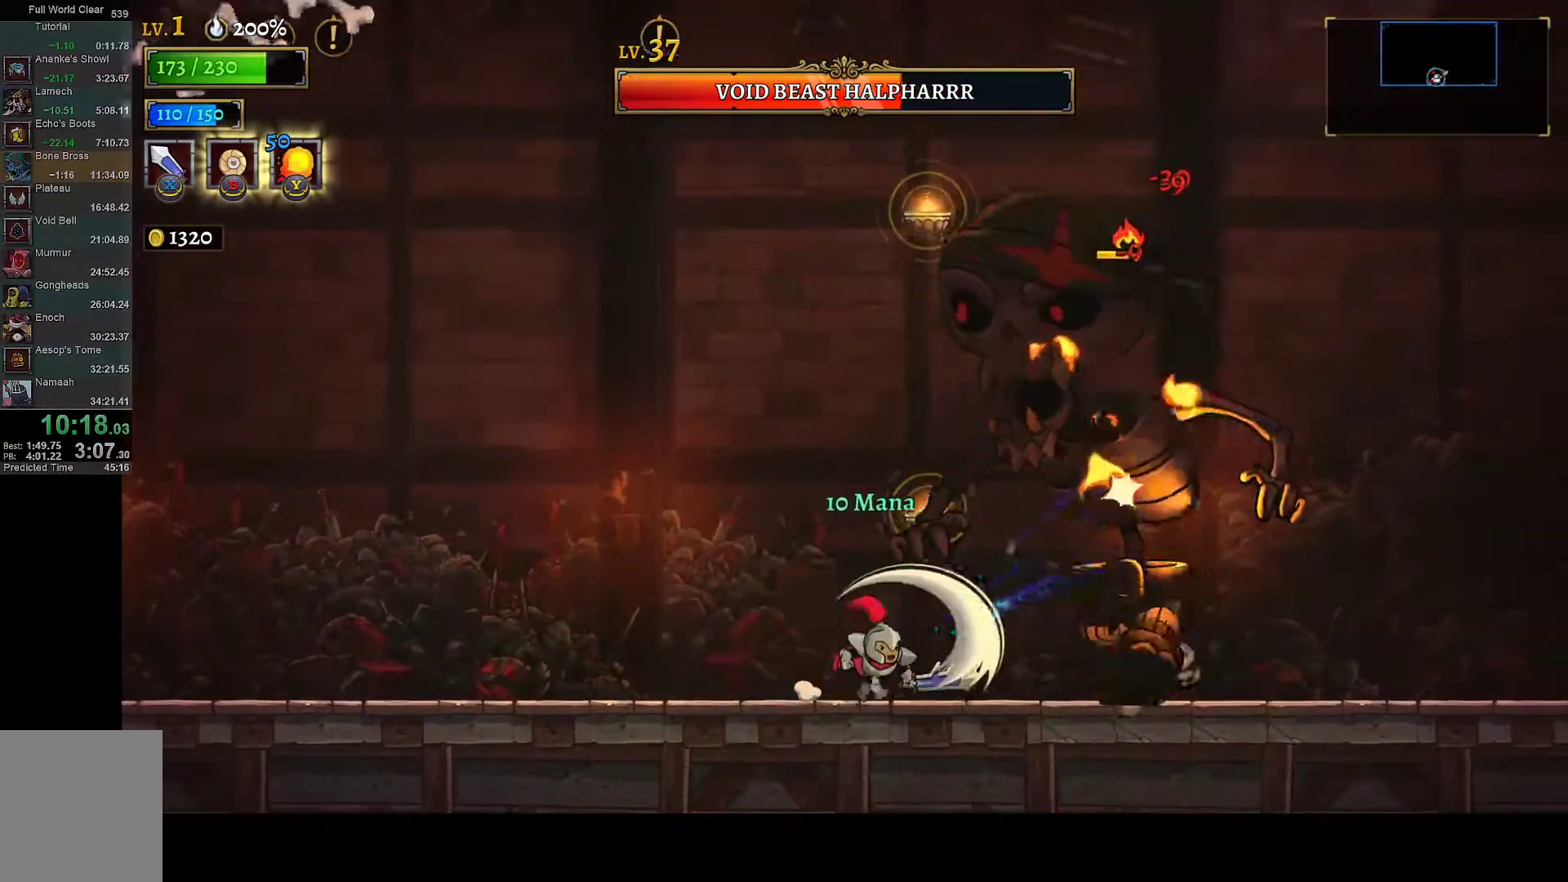
{"buttons": ["A", "X", "DPAD_RIGHT"], "left_stick": "center", "right_stick": "center", "events": [[17, "DPAD_RIGHT", "up"], [33, "X", "up"], [50, "DPAD_LEFT", "down"], [267, "DPAD_LEFT", "up"], [350, "DPAD_RIGHT", "down"], [383, "A", "down"], [433, "X", "down"]]}
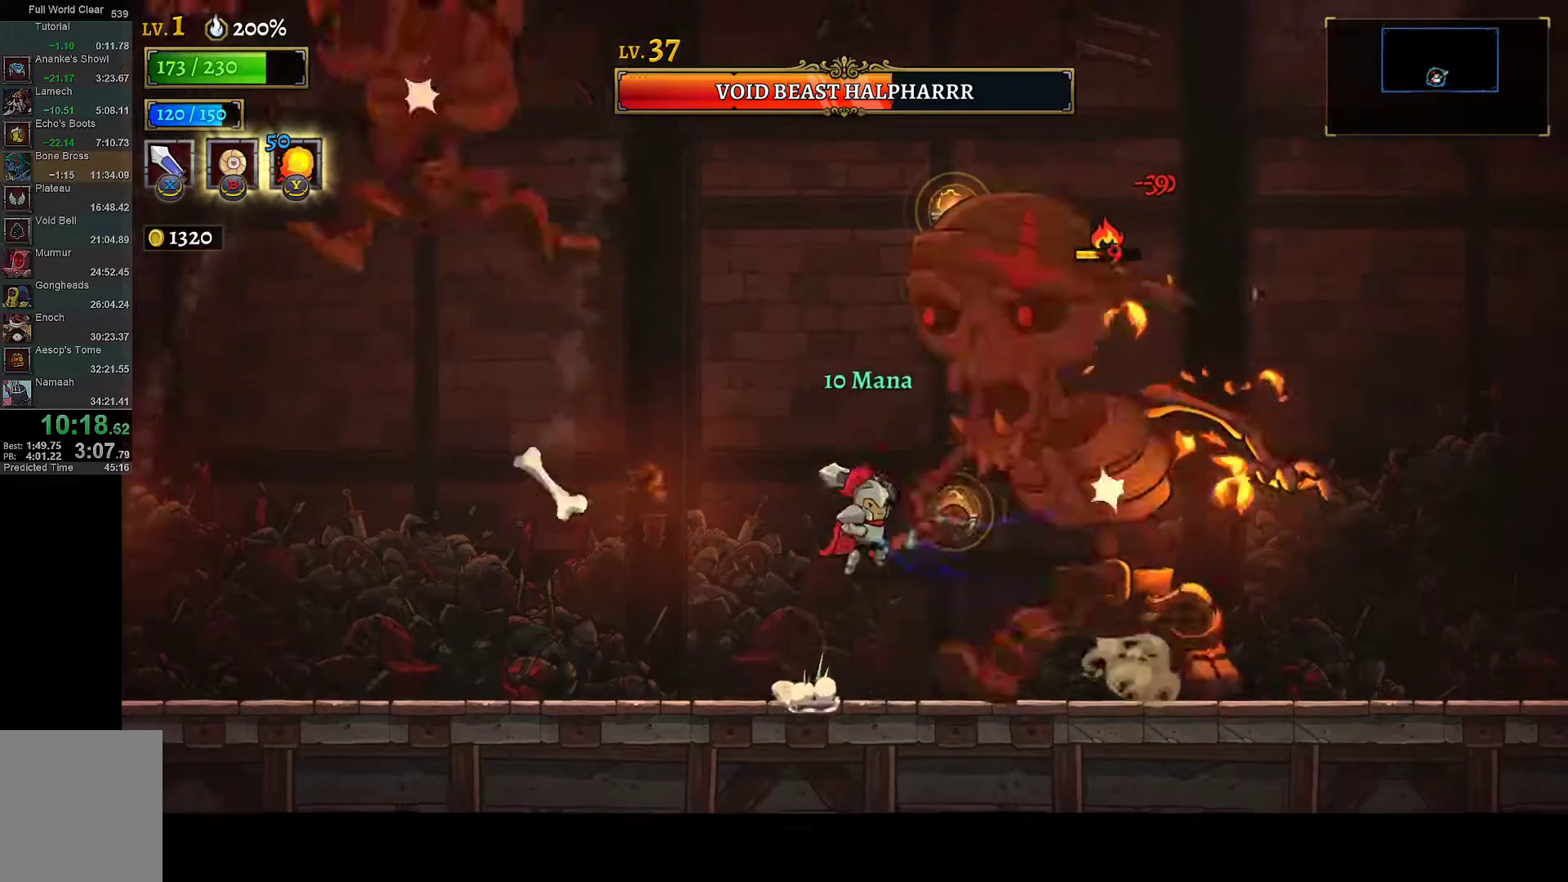
{"buttons": ["X", "DPAD_RIGHT"], "left_stick": "center", "right_stick": "center", "events": [[17, "DPAD_RIGHT", "up"], [50, "DPAD_LEFT", "down"], [317, "X", "up"], [333, "A", "up"], [333, "DPAD_LEFT", "up"], [383, "DPAD_RIGHT", "down"], [417, "X", "down"]]}
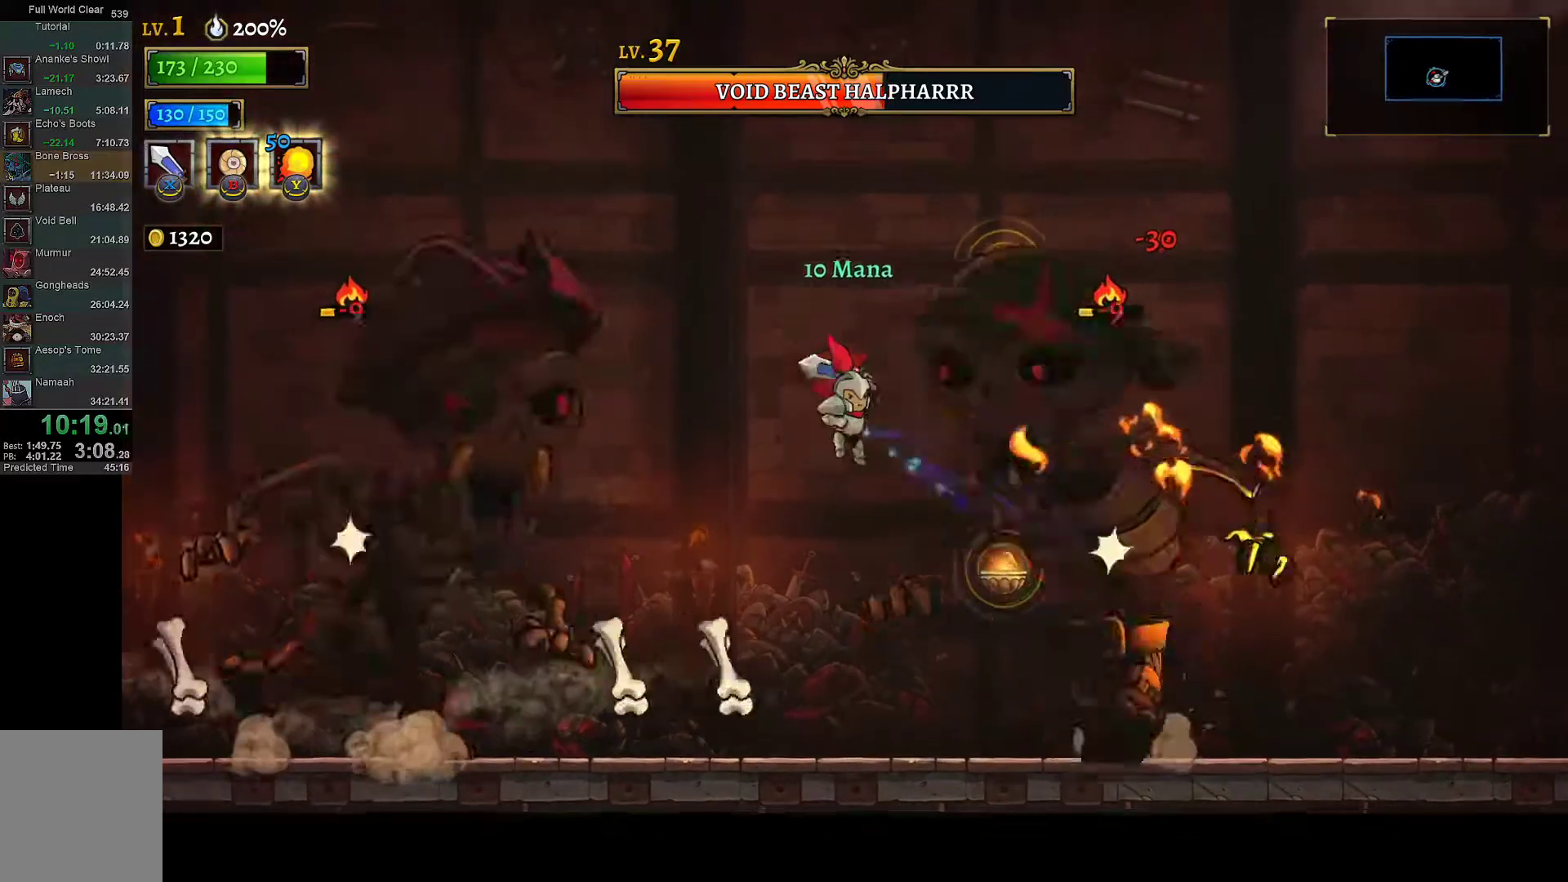
{"buttons": ["DPAD_LEFT"], "left_stick": "center", "right_stick": "center", "events": [[17, "DPAD_RIGHT", "up"], [50, "DPAD_LEFT", "down"], [67, "X", "up"], [367, "X", "down"], [467, "X", "up"]]}
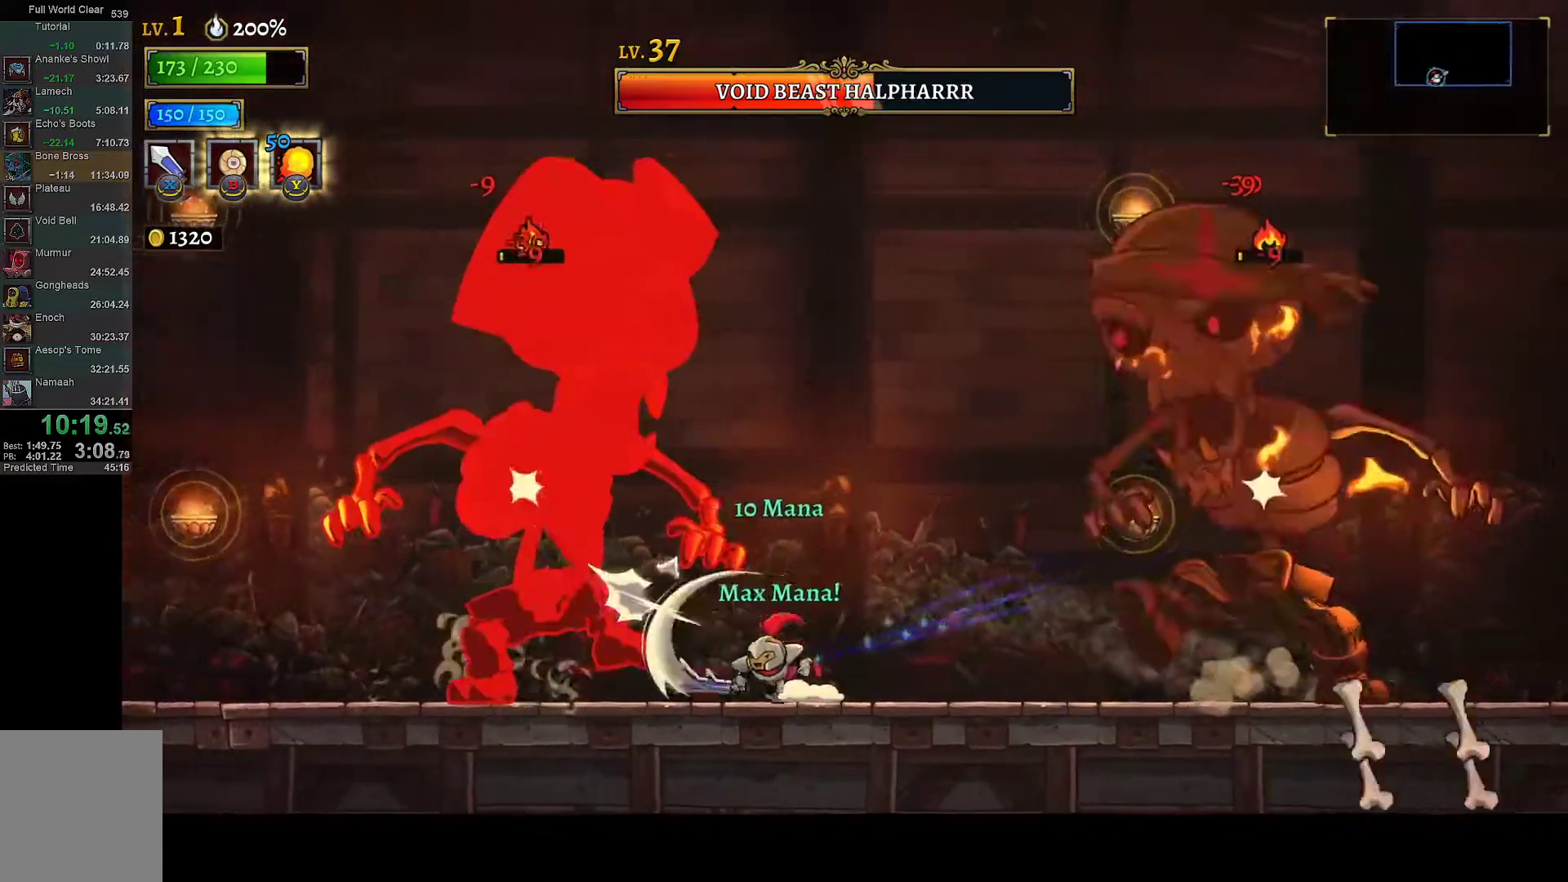
{"buttons": ["X", "DPAD_LEFT"], "left_stick": "center", "right_stick": "center", "events": [[33, "DPAD_LEFT", "up"], [33, "Y", "down"], [133, "DPAD_RIGHT", "down"], [150, "Y", "up"], [367, "DPAD_RIGHT", "up"], [400, "DPAD_LEFT", "down"], [483, "X", "down"]]}
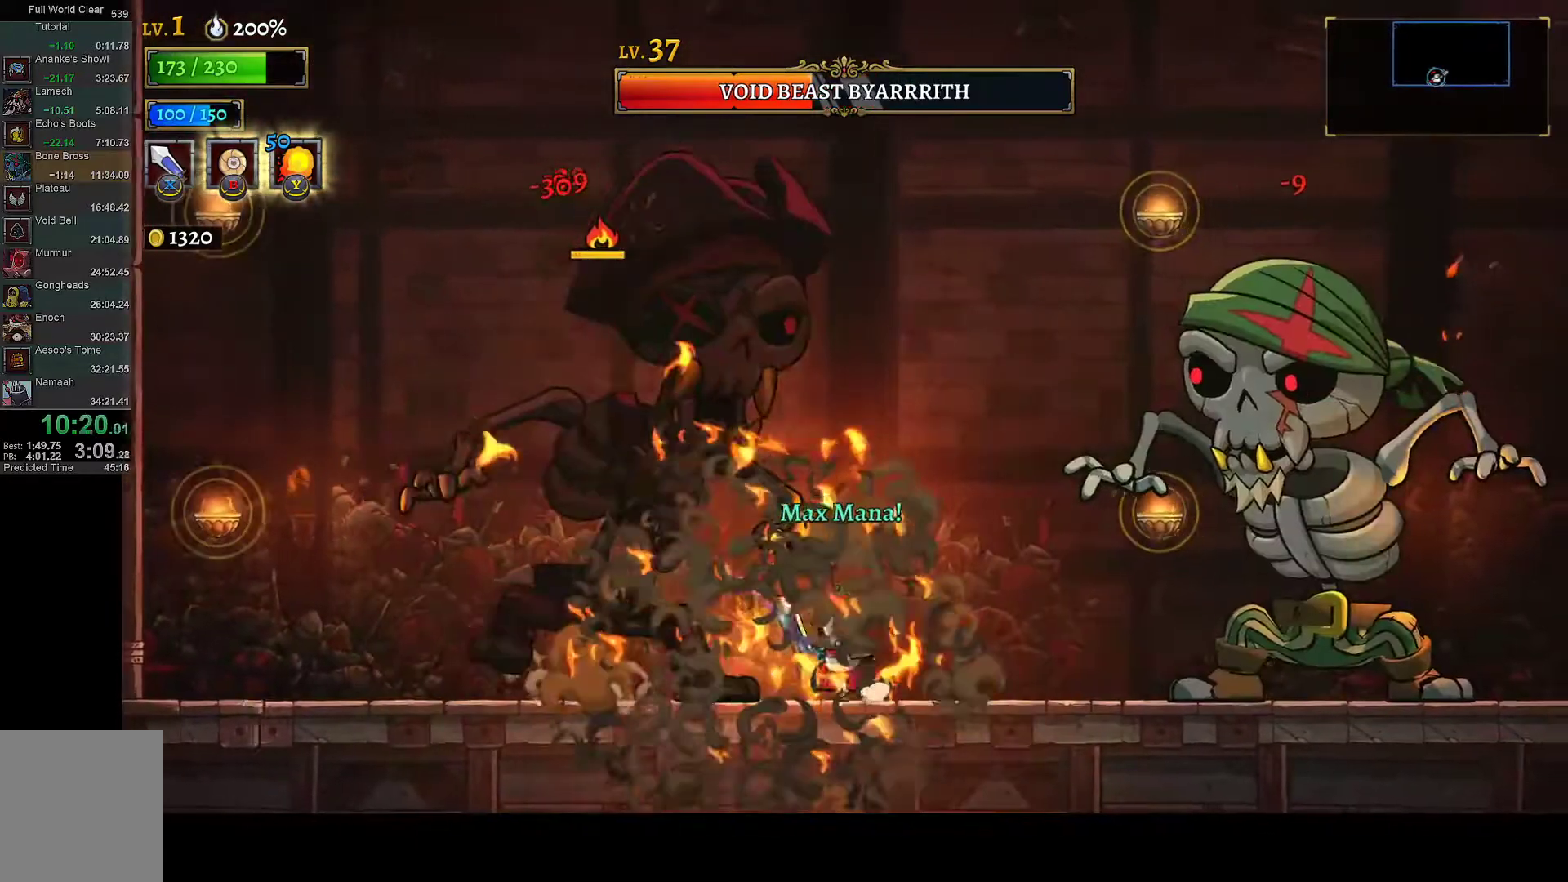
{"buttons": ["X", "DPAD_LEFT"], "left_stick": "center", "right_stick": "center", "events": [[67, "DPAD_LEFT", "up"], [83, "DPAD_RIGHT", "down"], [133, "X", "up"], [317, "DPAD_RIGHT", "up"], [350, "DPAD_LEFT", "down"], [433, "X", "down"]]}
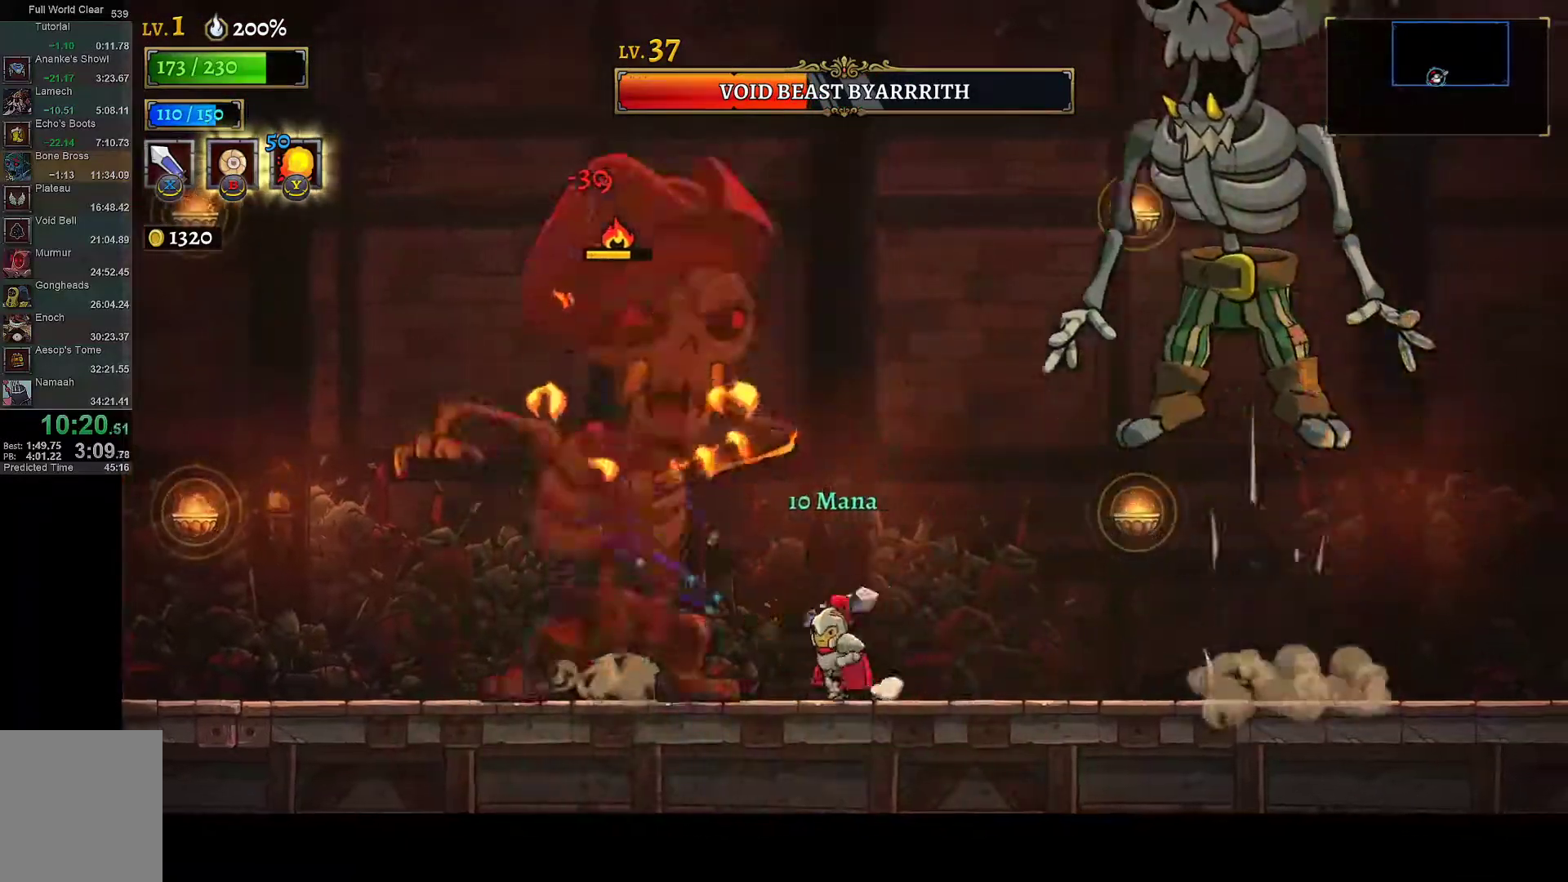
{"buttons": ["X"], "left_stick": "center", "right_stick": "center", "events": [[17, "DPAD_LEFT", "up"], [50, "DPAD_RIGHT", "down"], [100, "X", "up"], [283, "DPAD_RIGHT", "up"], [317, "DPAD_LEFT", "down"], [417, "X", "down"], [483, "DPAD_LEFT", "up"]]}
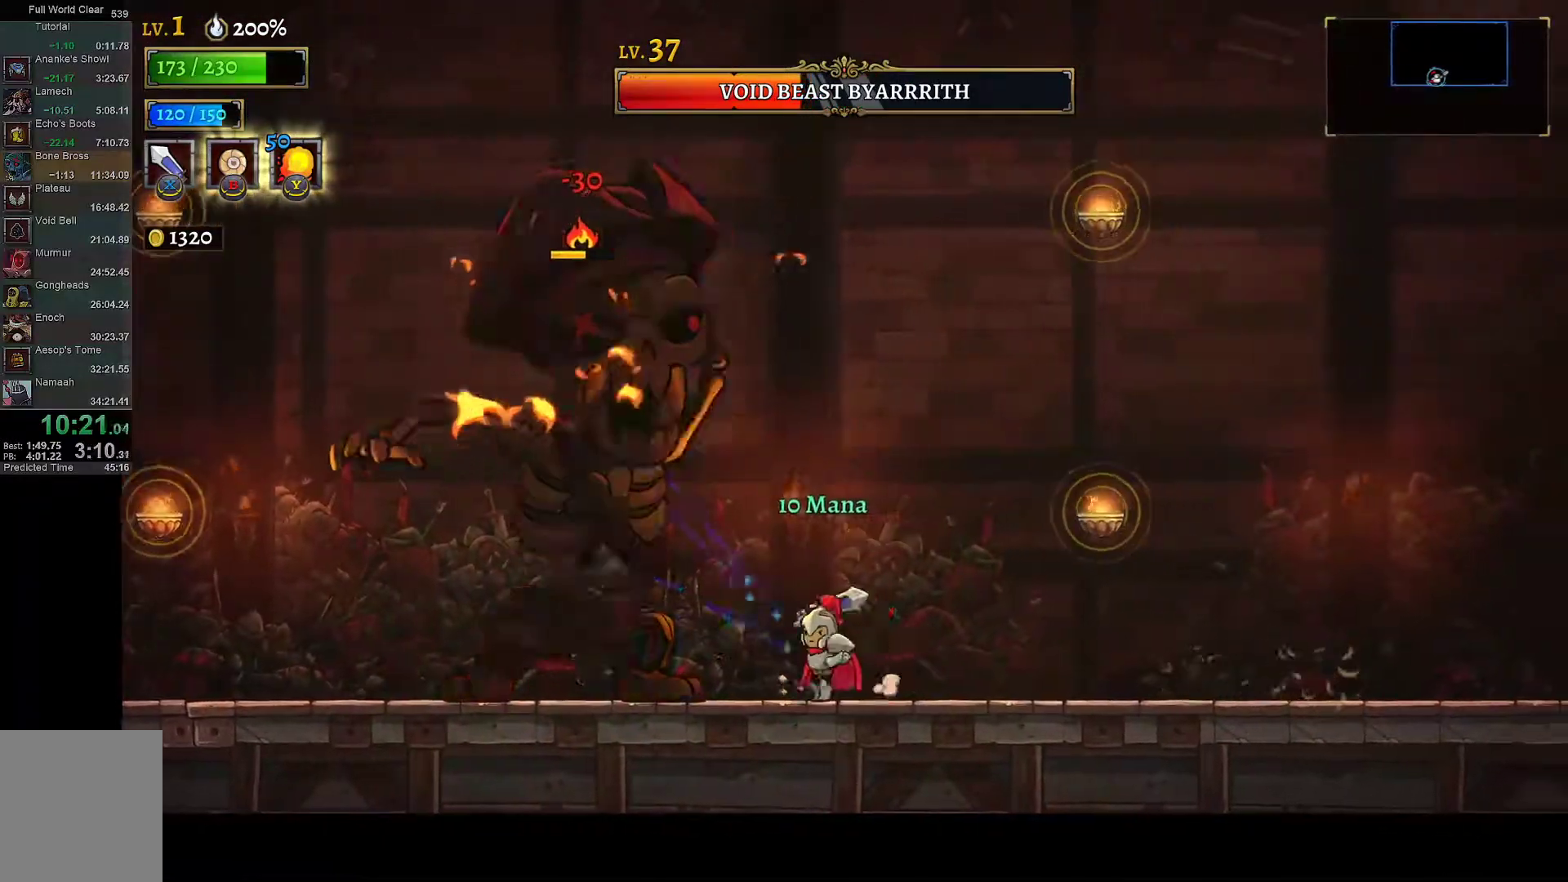
{"buttons": ["X"], "left_stick": "center", "right_stick": "center", "events": [[33, "DPAD_RIGHT", "down"], [83, "X", "up"], [267, "DPAD_RIGHT", "up"], [317, "DPAD_LEFT", "down"], [400, "X", "down"], [500, "DPAD_LEFT", "up"]]}
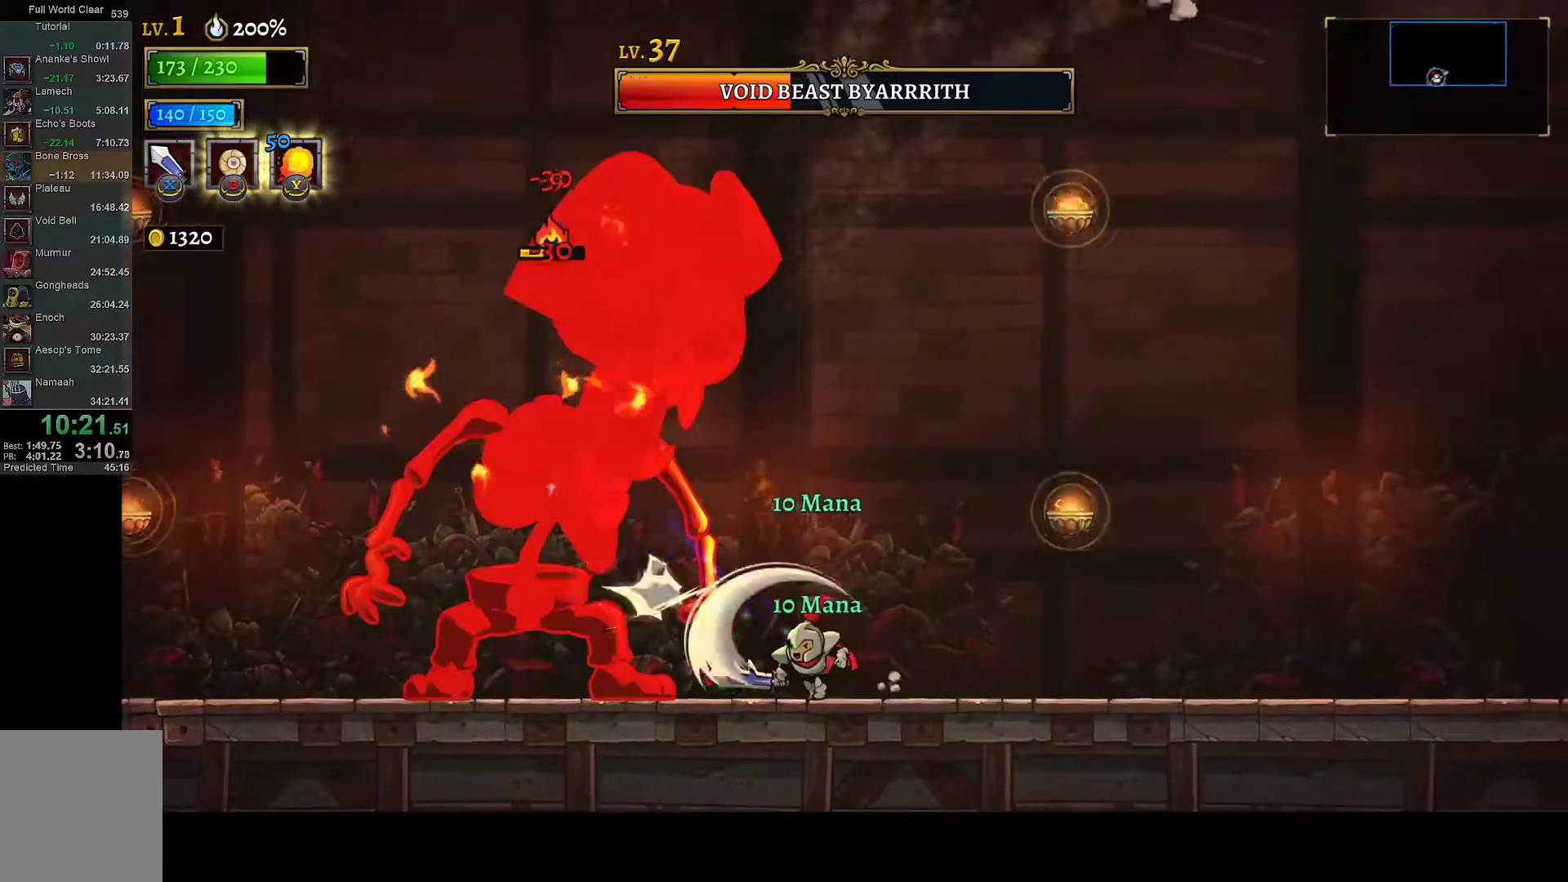
{"buttons": [], "left_stick": "center", "right_stick": "center"}
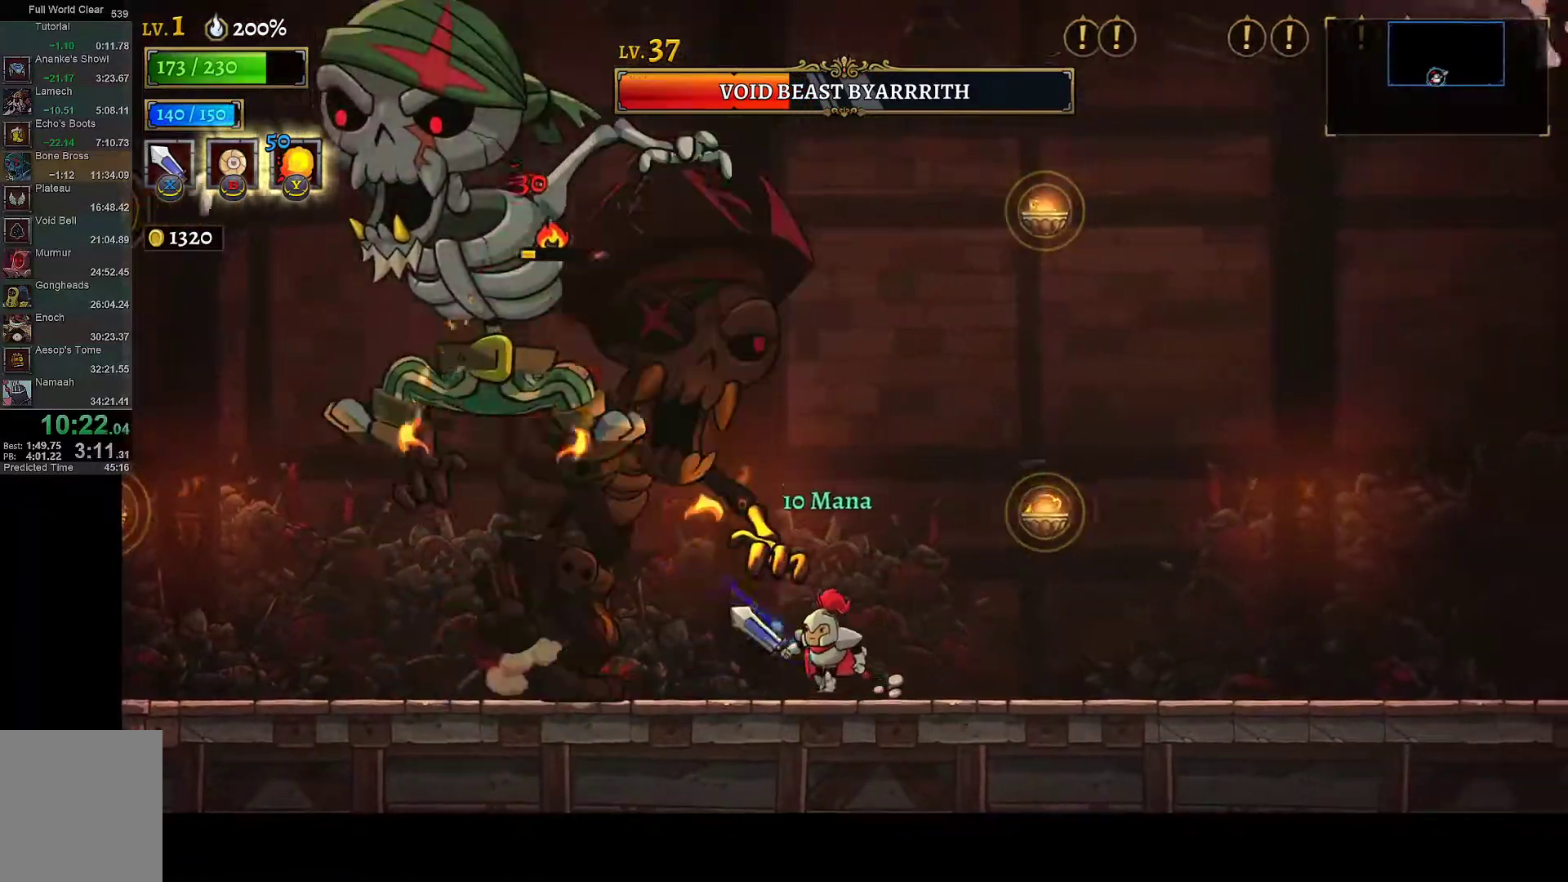
{"buttons": ["DPAD_LEFT"], "left_stick": "center", "right_stick": "center", "events": [[17, "A", "down"], [67, "X", "down"], [300, "X", "up"], [317, "A", "up"], [350, "Y", "down"], [467, "DPAD_LEFT", "down"], [467, "Y", "up"]]}
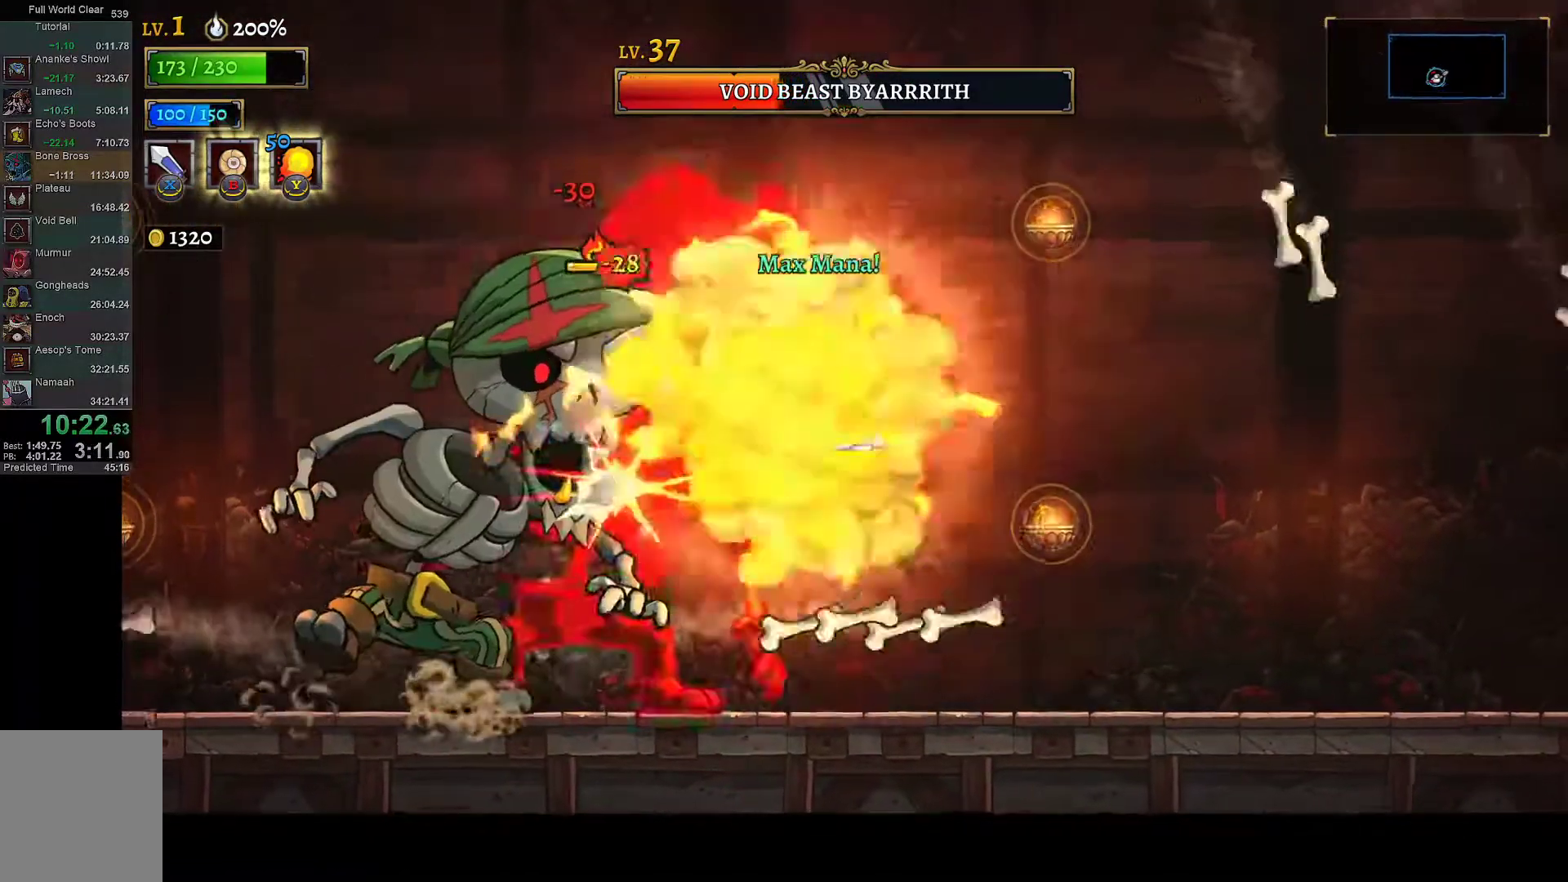
{"buttons": ["X", "DPAD_LEFT"], "left_stick": "center", "right_stick": "center", "events": [[83, "DPAD_LEFT", "up"], [117, "DPAD_RIGHT", "down"], [367, "DPAD_RIGHT", "up"], [400, "DPAD_LEFT", "down"], [433, "X", "down"]]}
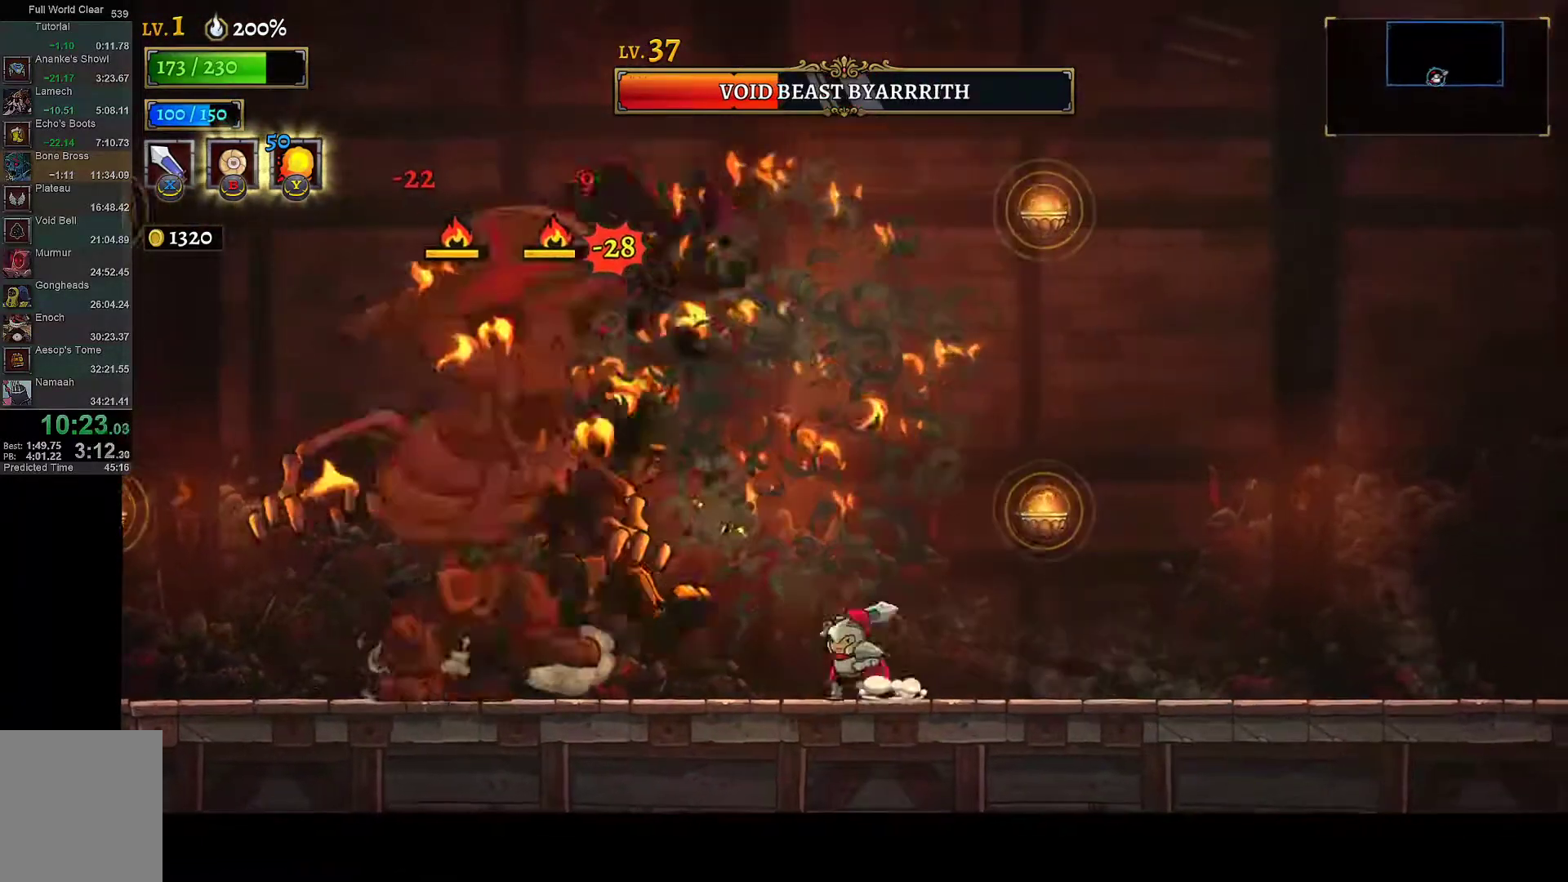
{"buttons": ["X"], "left_stick": "center", "right_stick": "center", "events": [[100, "DPAD_LEFT", "up"], [117, "DPAD_RIGHT", "down"], [117, "X", "up"], [233, "DPAD_RIGHT", "up"], [300, "DPAD_LEFT", "down"], [450, "X", "down"], [500, "DPAD_LEFT", "up"]]}
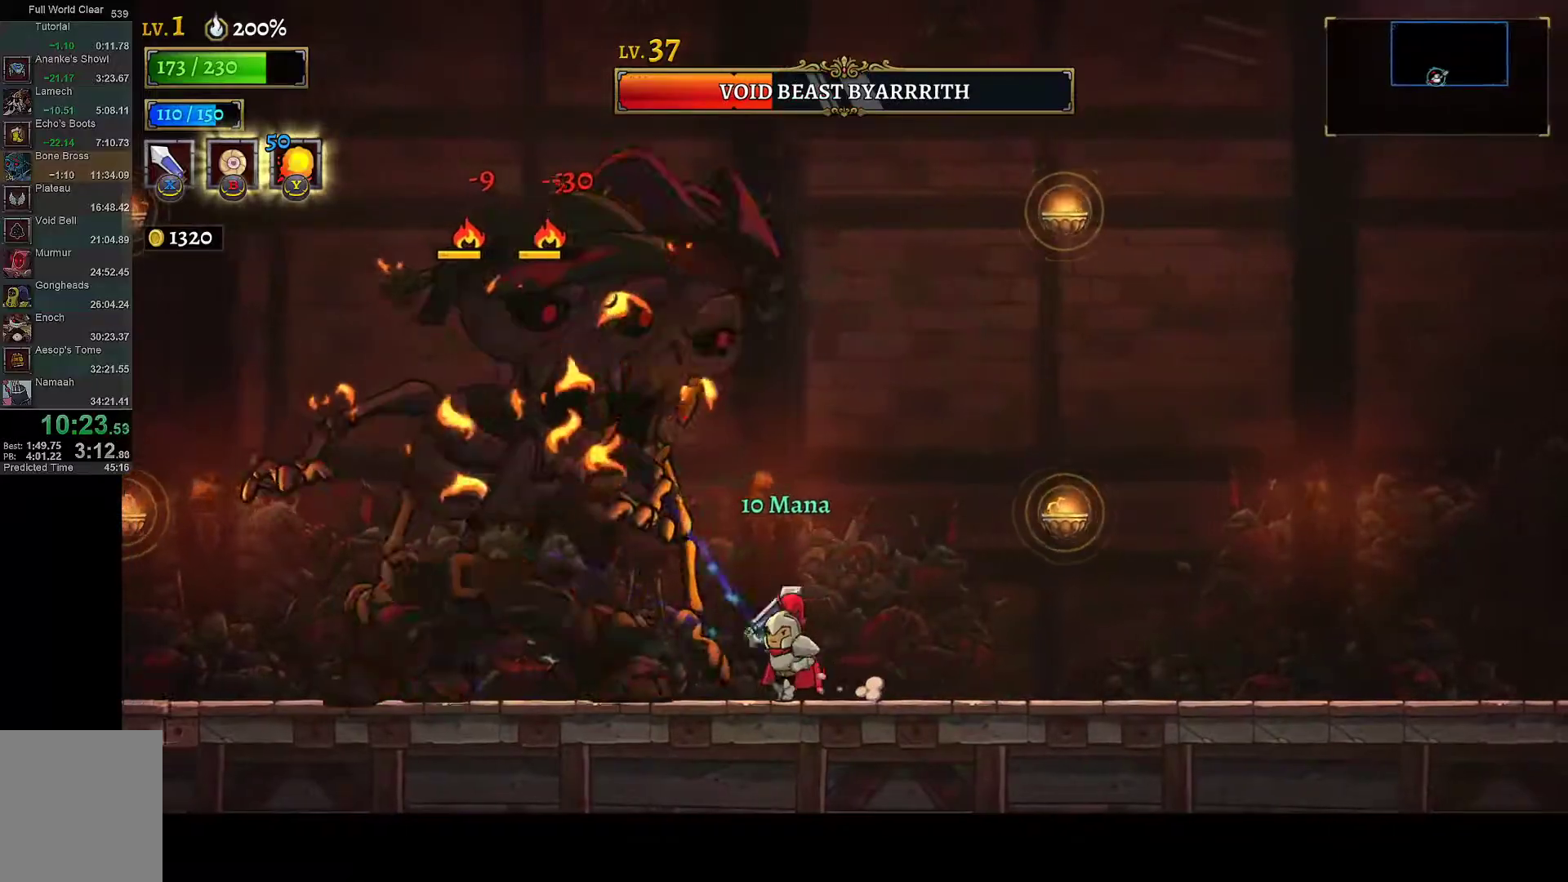
{"buttons": ["X"], "left_stick": "center", "right_stick": "center", "events": [[33, "DPAD_RIGHT", "down"], [83, "X", "up"], [250, "DPAD_RIGHT", "up"], [283, "DPAD_LEFT", "down"], [417, "X", "down"], [450, "DPAD_LEFT", "up"]]}
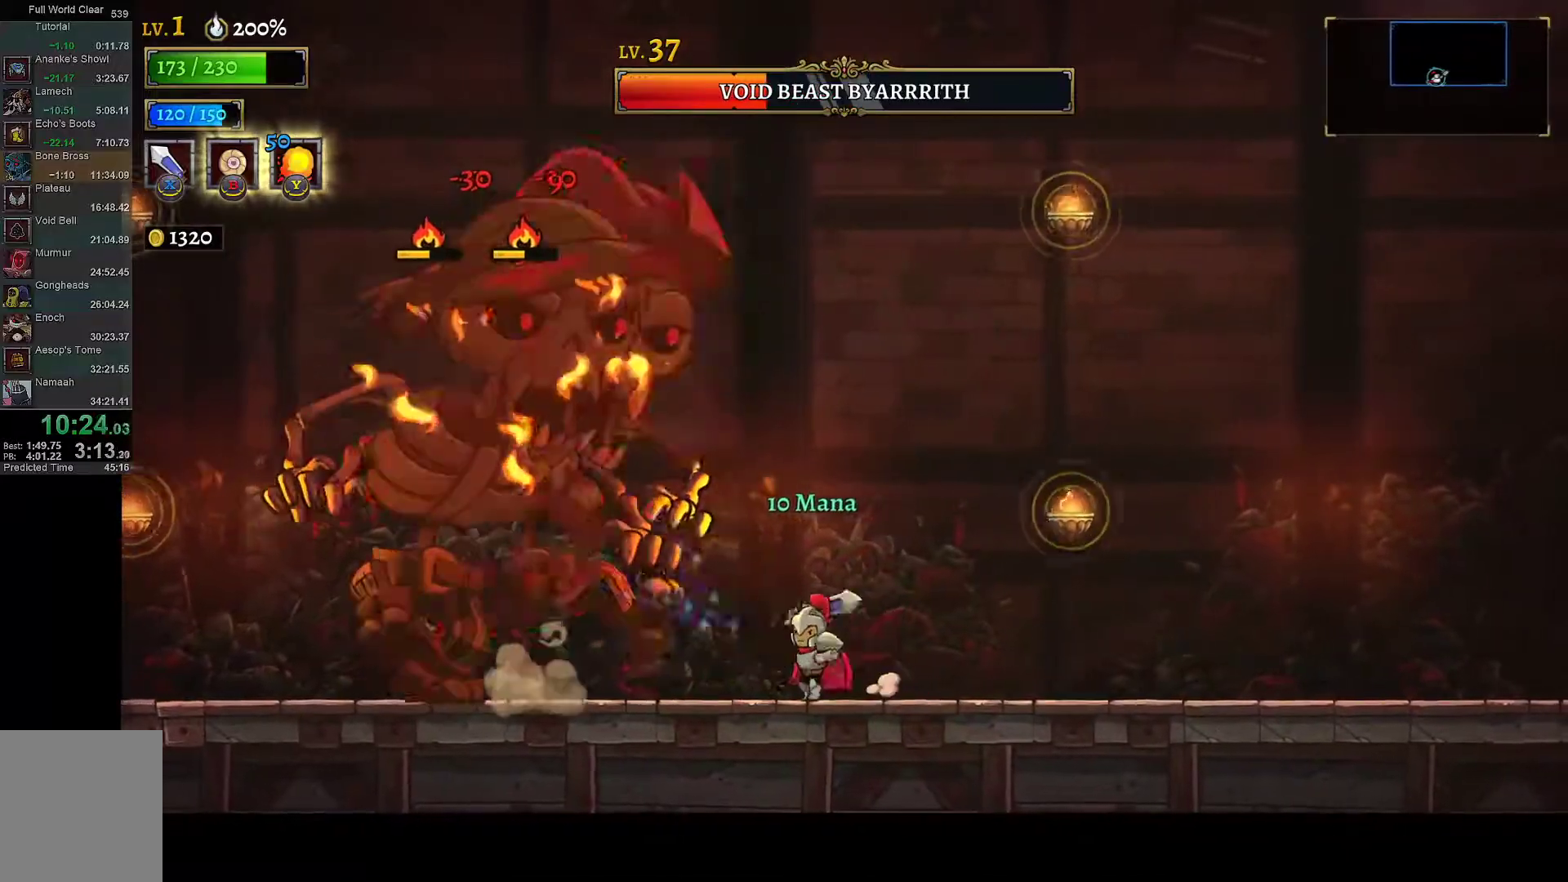
{"buttons": ["X"], "left_stick": "center", "right_stick": "center"}
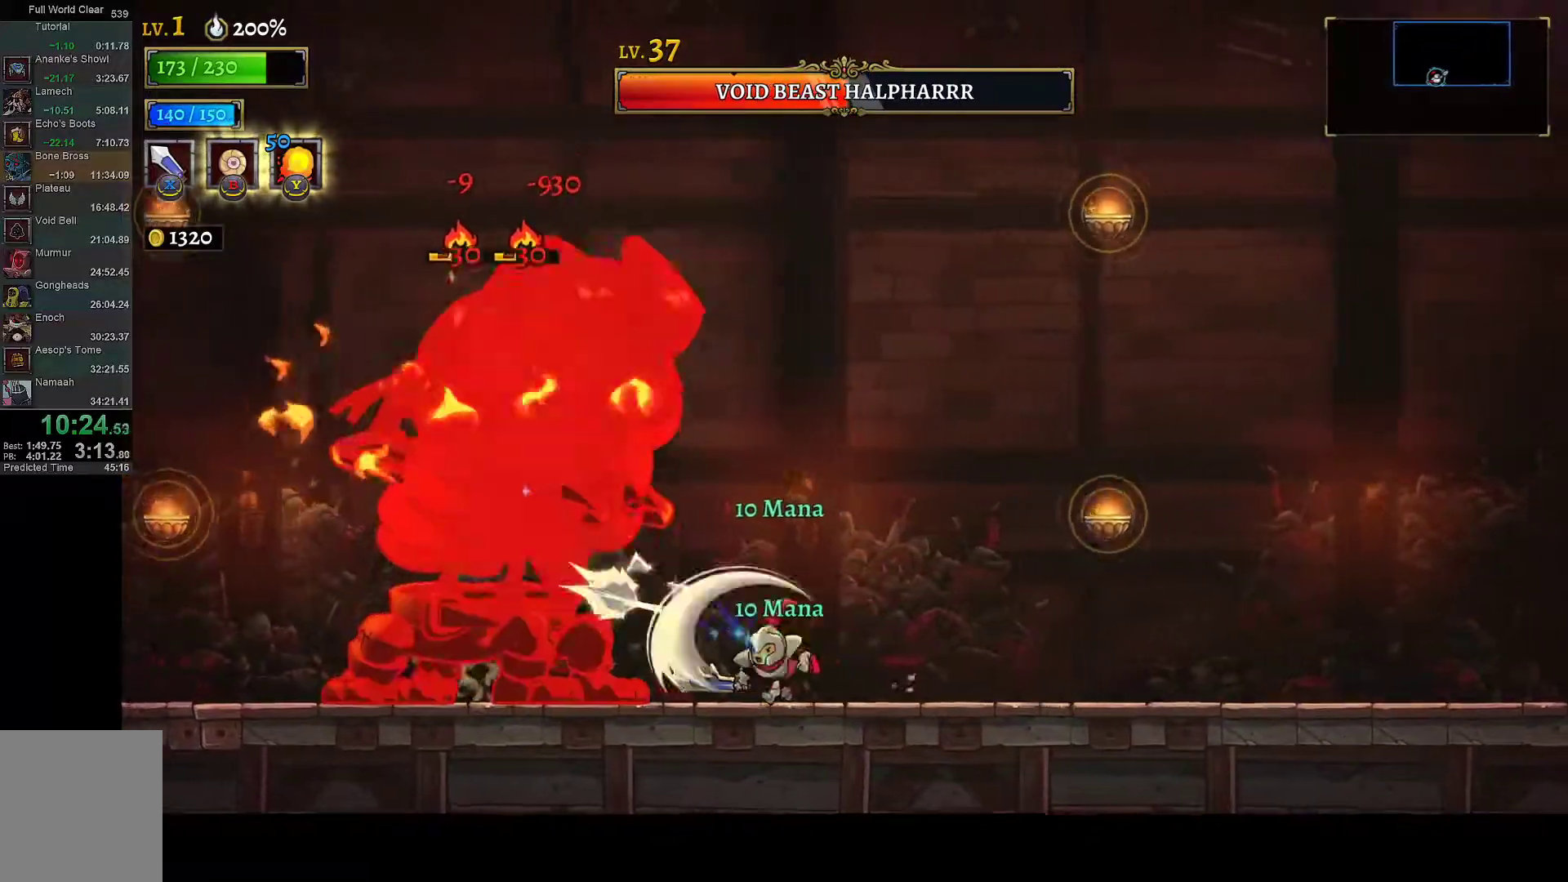
{"buttons": ["Y", "DPAD_LEFT"], "left_stick": "center", "right_stick": "center", "events": [[50, "DPAD_RIGHT", "down"], [83, "X", "up"], [217, "DPAD_RIGHT", "up"], [250, "DPAD_LEFT", "down"], [333, "X", "down"], [417, "X", "up"], [500, "Y", "down"]]}
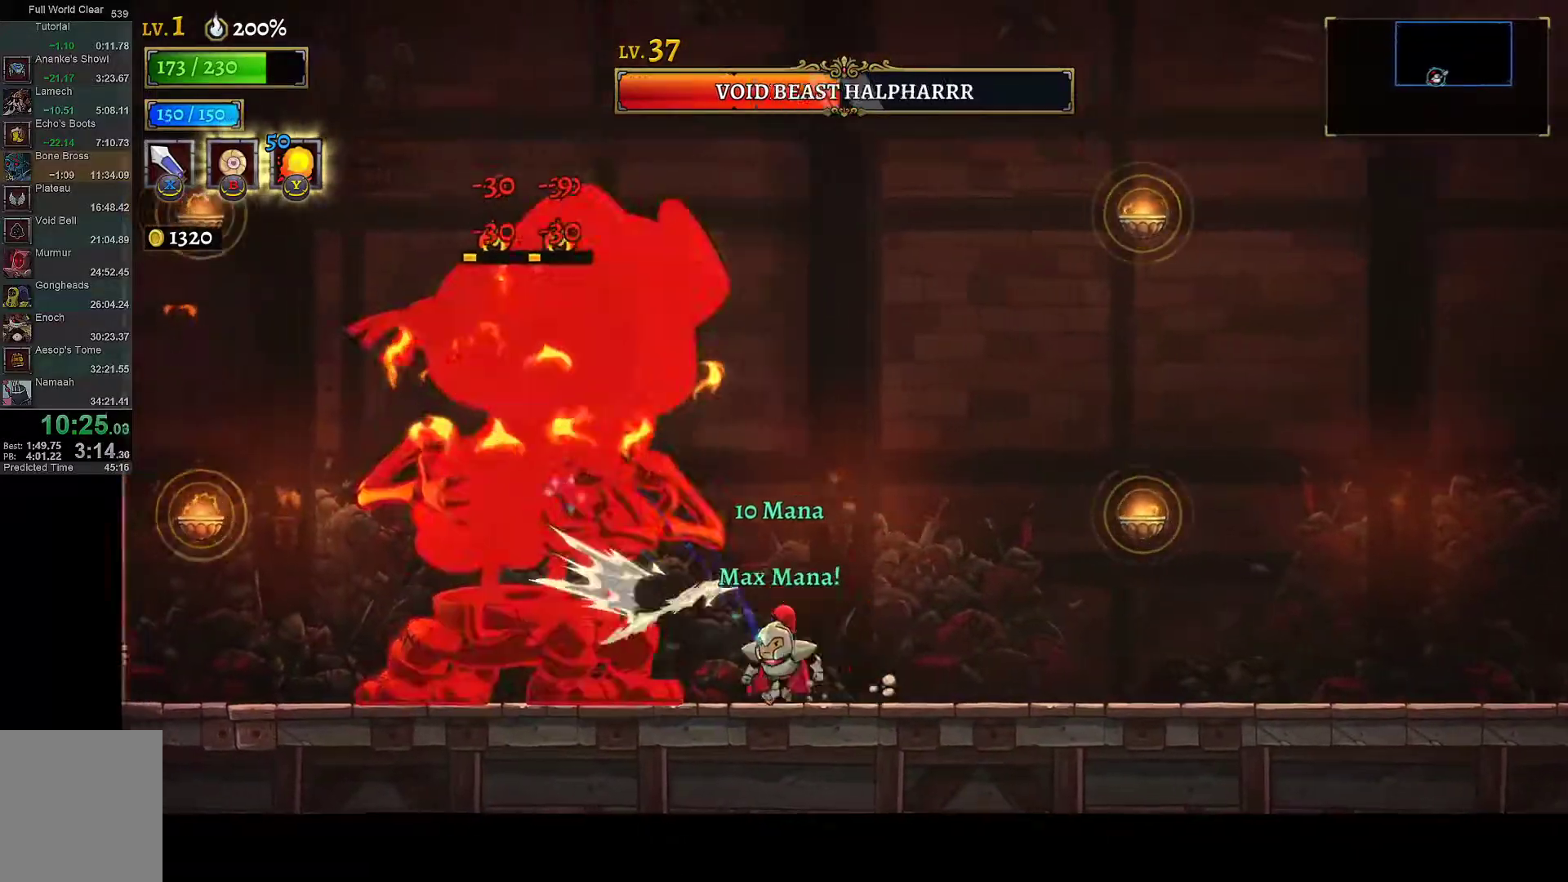
{"buttons": ["X", "DPAD_LEFT"], "left_stick": "center", "right_stick": "center", "events": [[17, "DPAD_LEFT", "up"], [100, "DPAD_RIGHT", "down"], [100, "Y", "up"], [350, "DPAD_RIGHT", "up"], [417, "DPAD_LEFT", "down"], [500, "X", "down"]]}
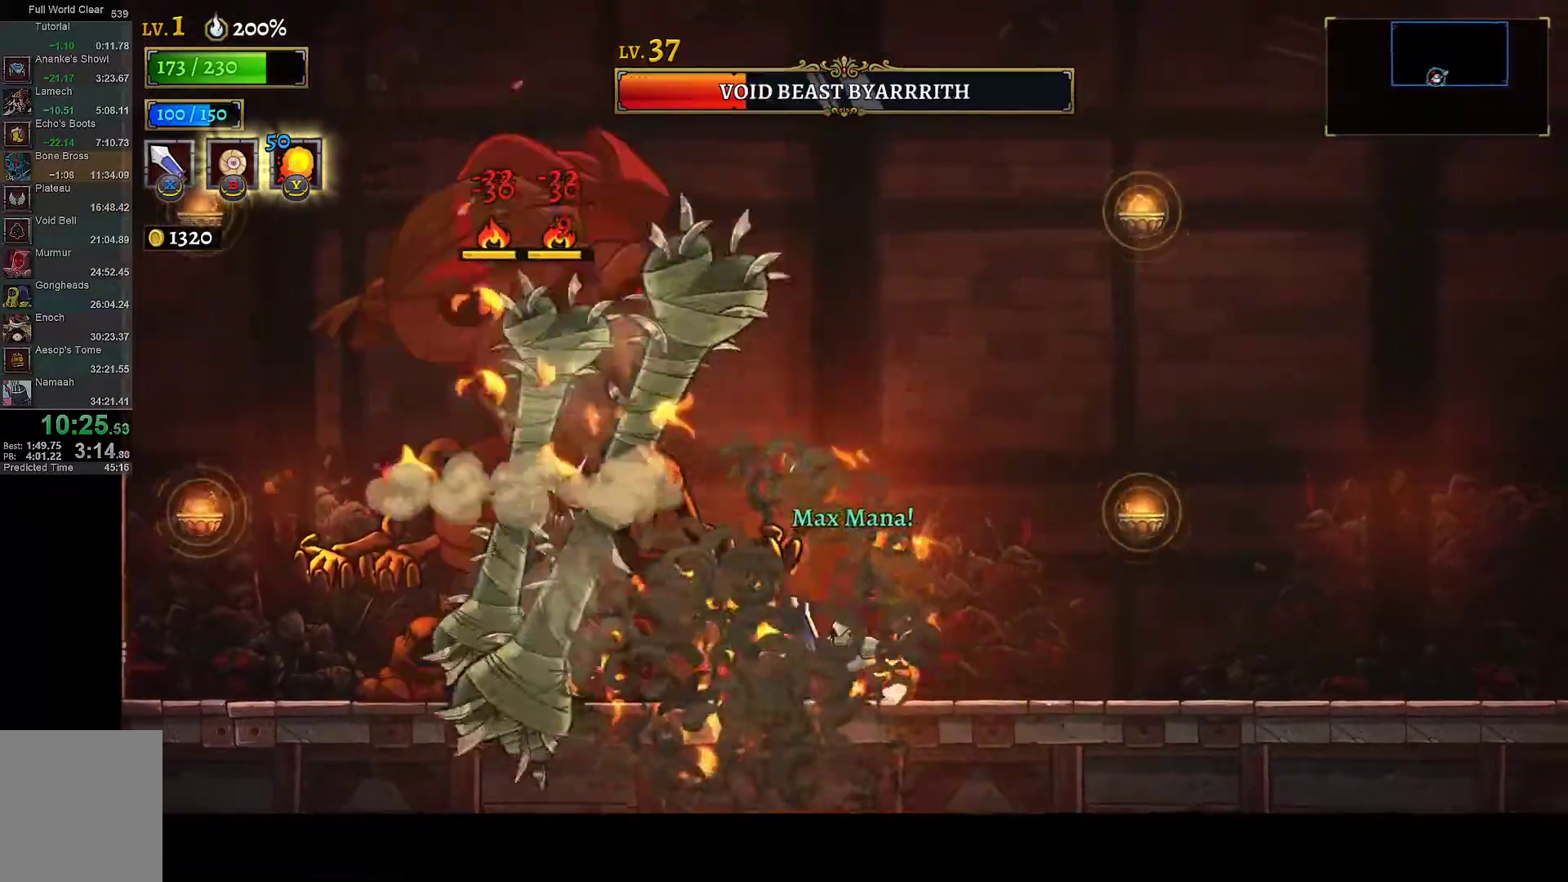
{"buttons": ["X"], "left_stick": "center", "right_stick": "center", "events": [[50, "DPAD_LEFT", "up"], [167, "X", "up"], [483, "X", "down"]]}
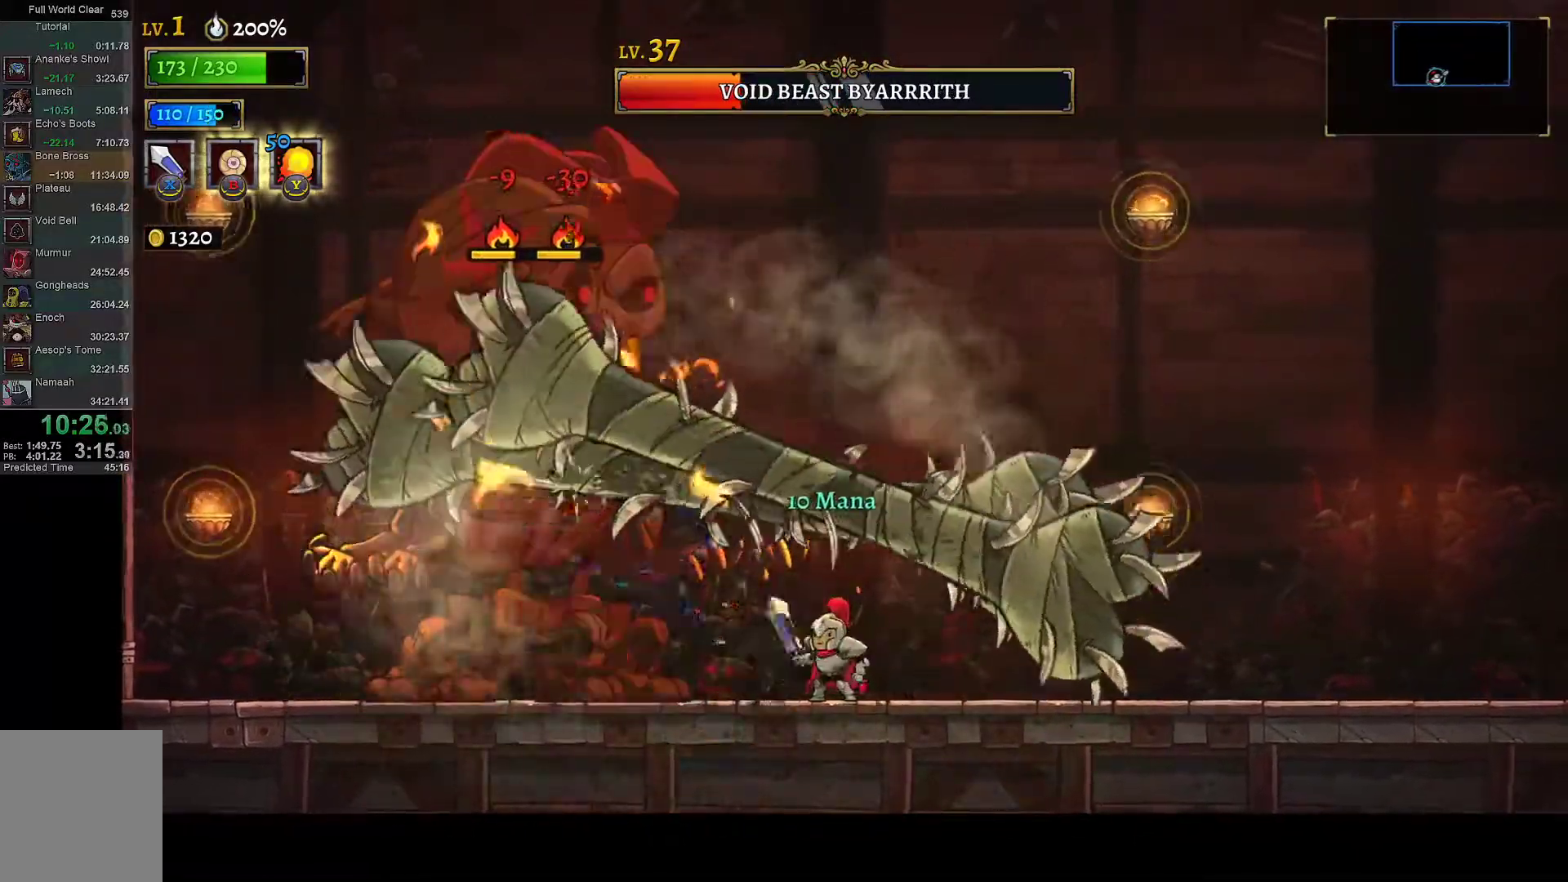
{"buttons": ["A", "X"], "left_stick": "center", "right_stick": "center", "events": [[100, "DPAD_LEFT", "down"], [133, "X", "up"], [217, "DPAD_LEFT", "up"], [333, "A", "down"], [483, "X", "down"]]}